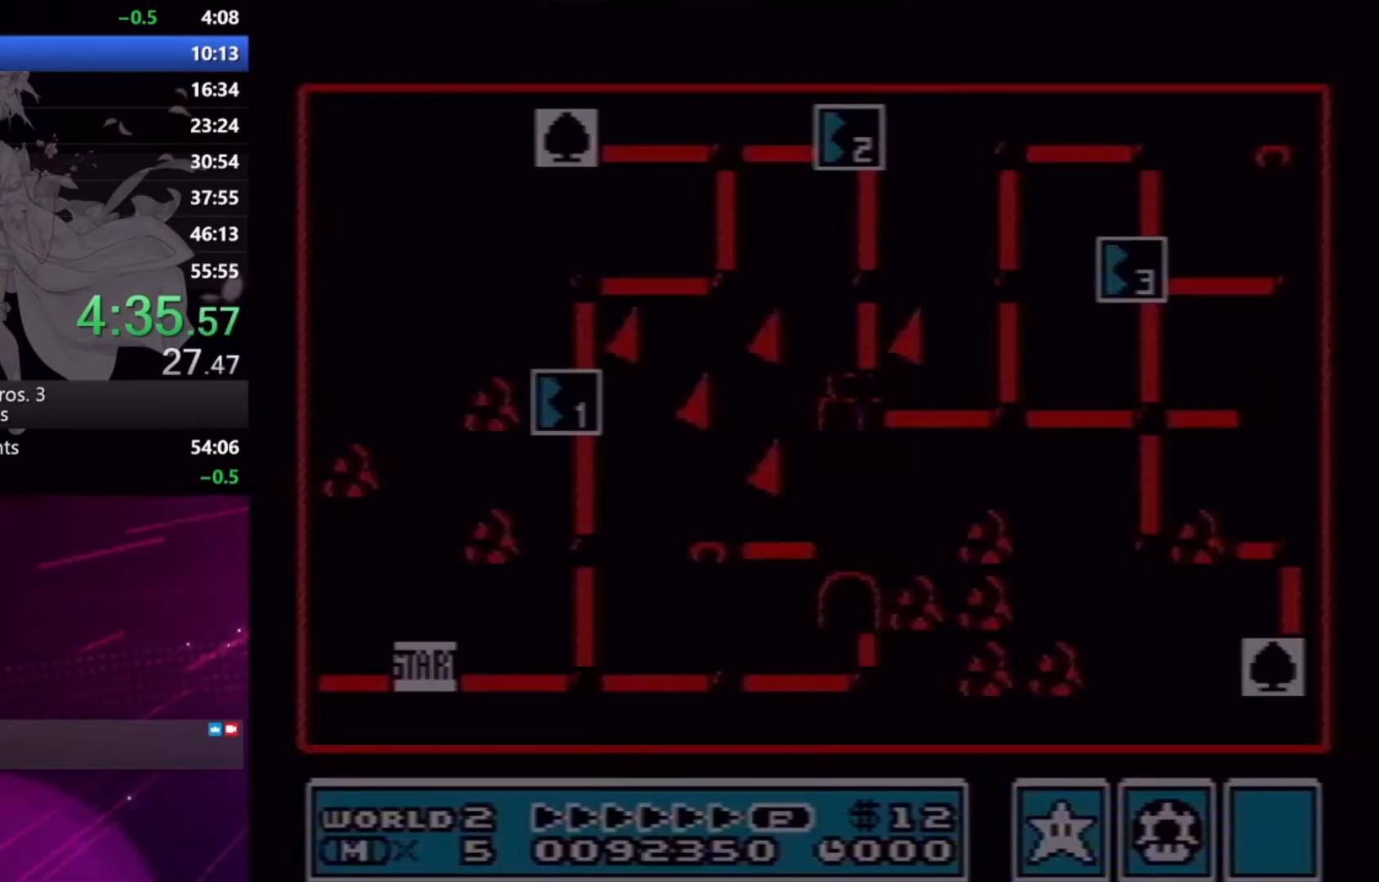
Gameplay with a controller (Xbox layout); each line is a JSON object with the inputs held at the frame after it. "events" lists button and stick changes between this image and that frame as [ms after this image, input, new state], when the widget could be followed in between. Not read: L2 L3 R2 R3 left_stick right_stick.
{"buttons": ["DPAD_UP"], "events": [[200, "DPAD_UP", "down"]]}
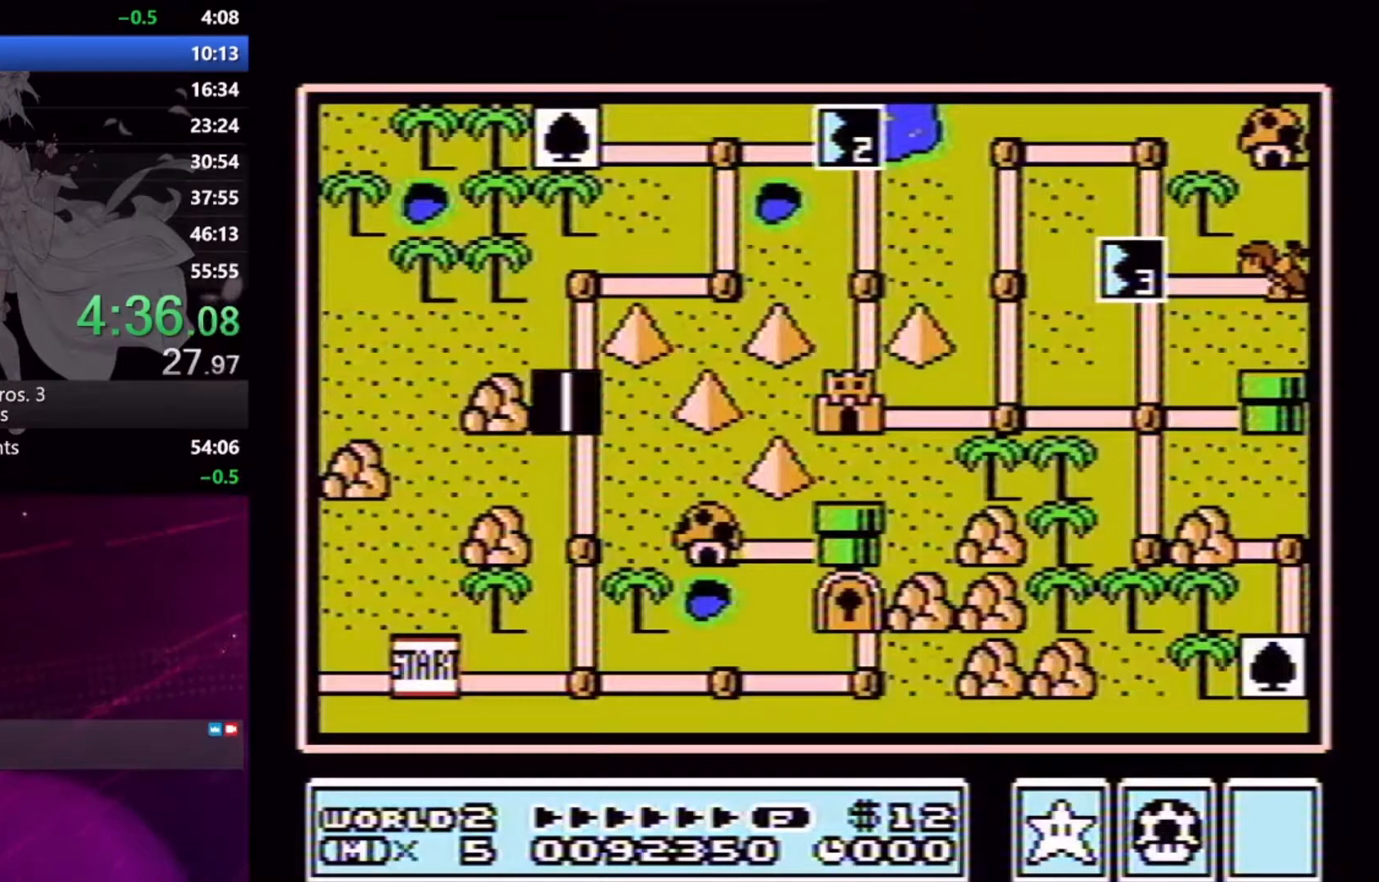
{"buttons": ["DPAD_UP"], "events": []}
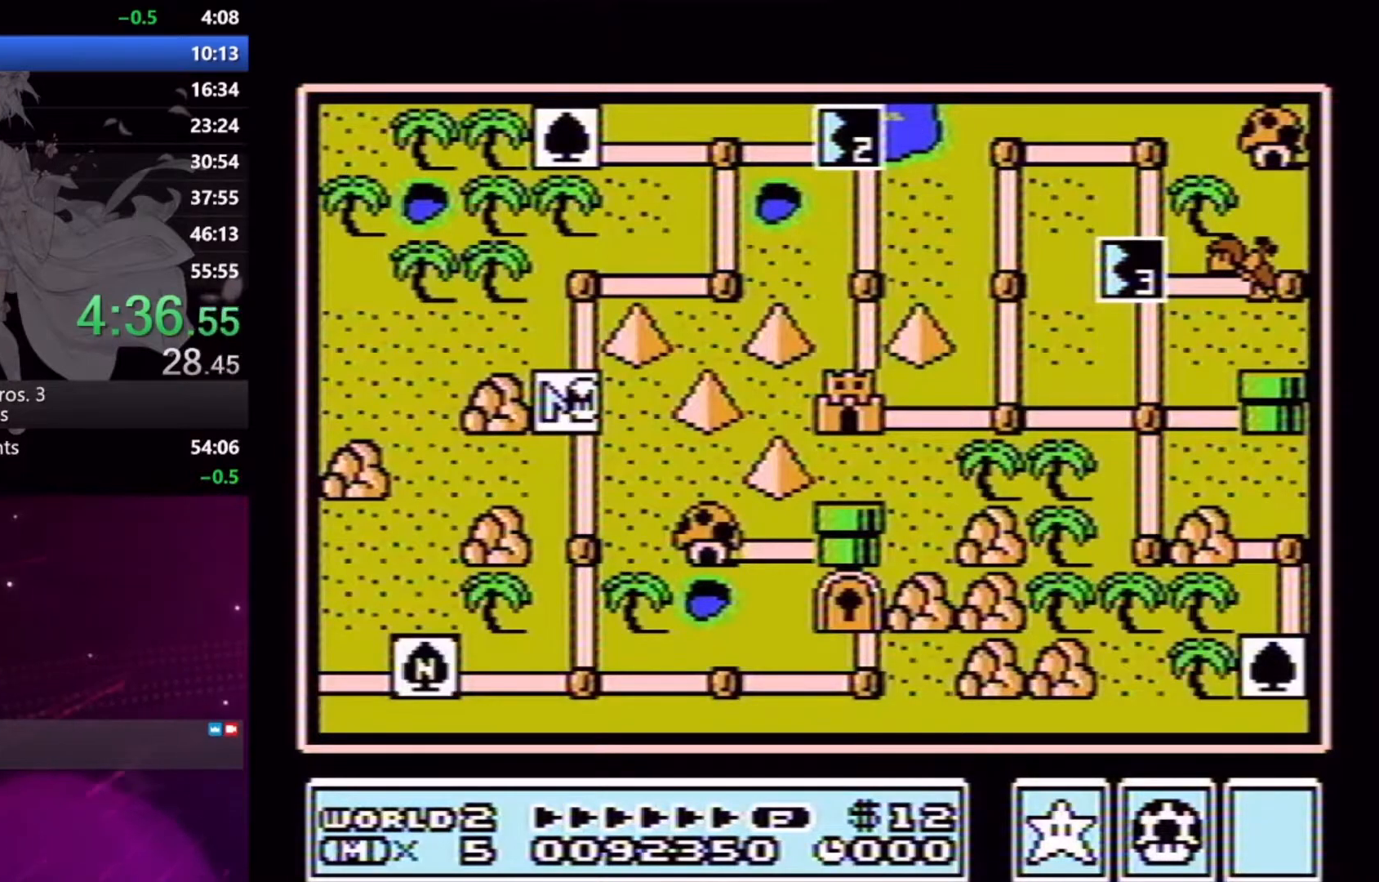
{"buttons": ["DPAD_UP"], "events": []}
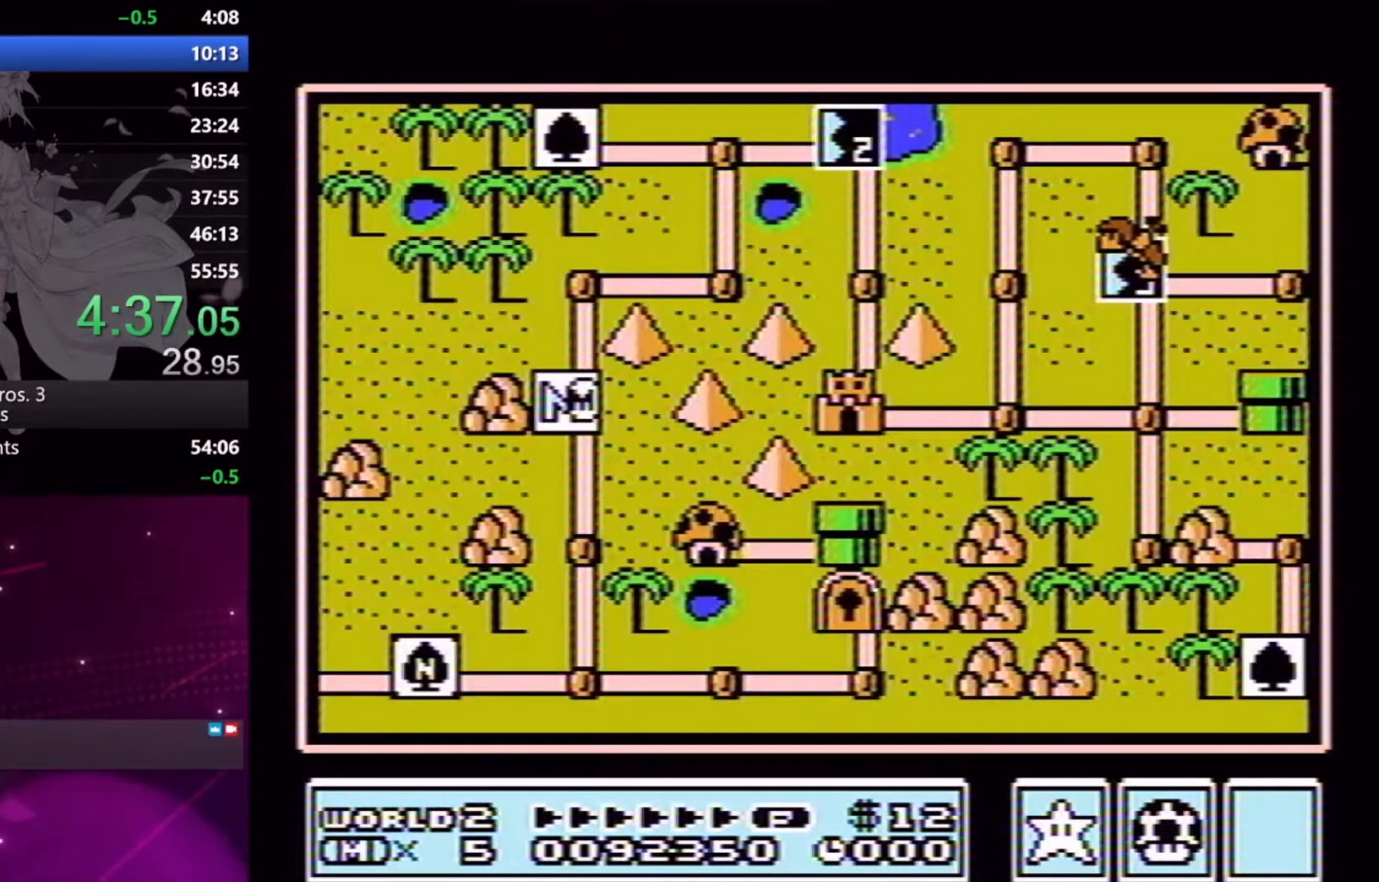
{"buttons": ["DPAD_UP"], "events": []}
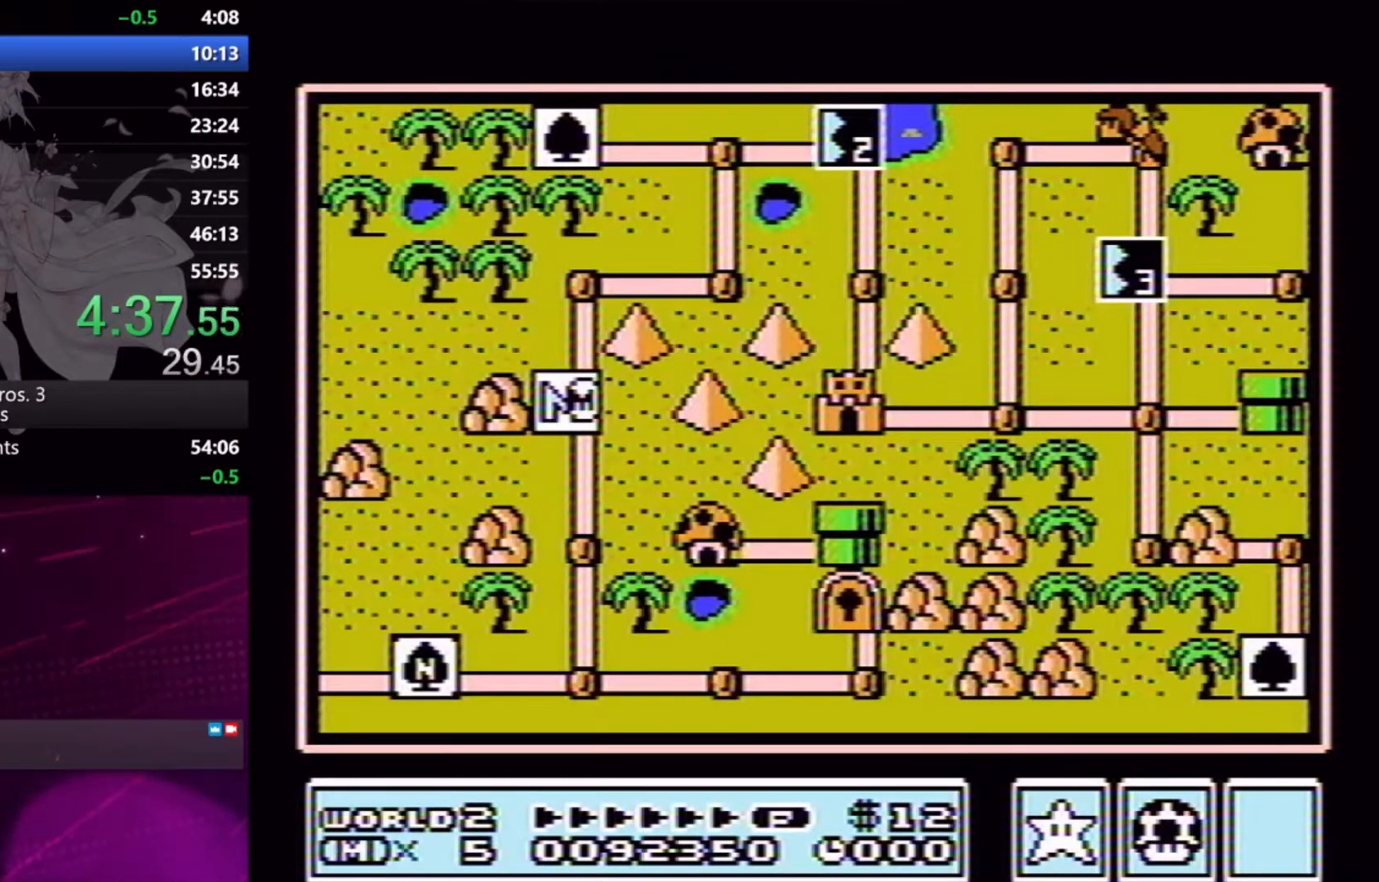
{"buttons": ["DPAD_RIGHT"], "events": [[300, "DPAD_UP", "up"], [433, "DPAD_RIGHT", "down"]]}
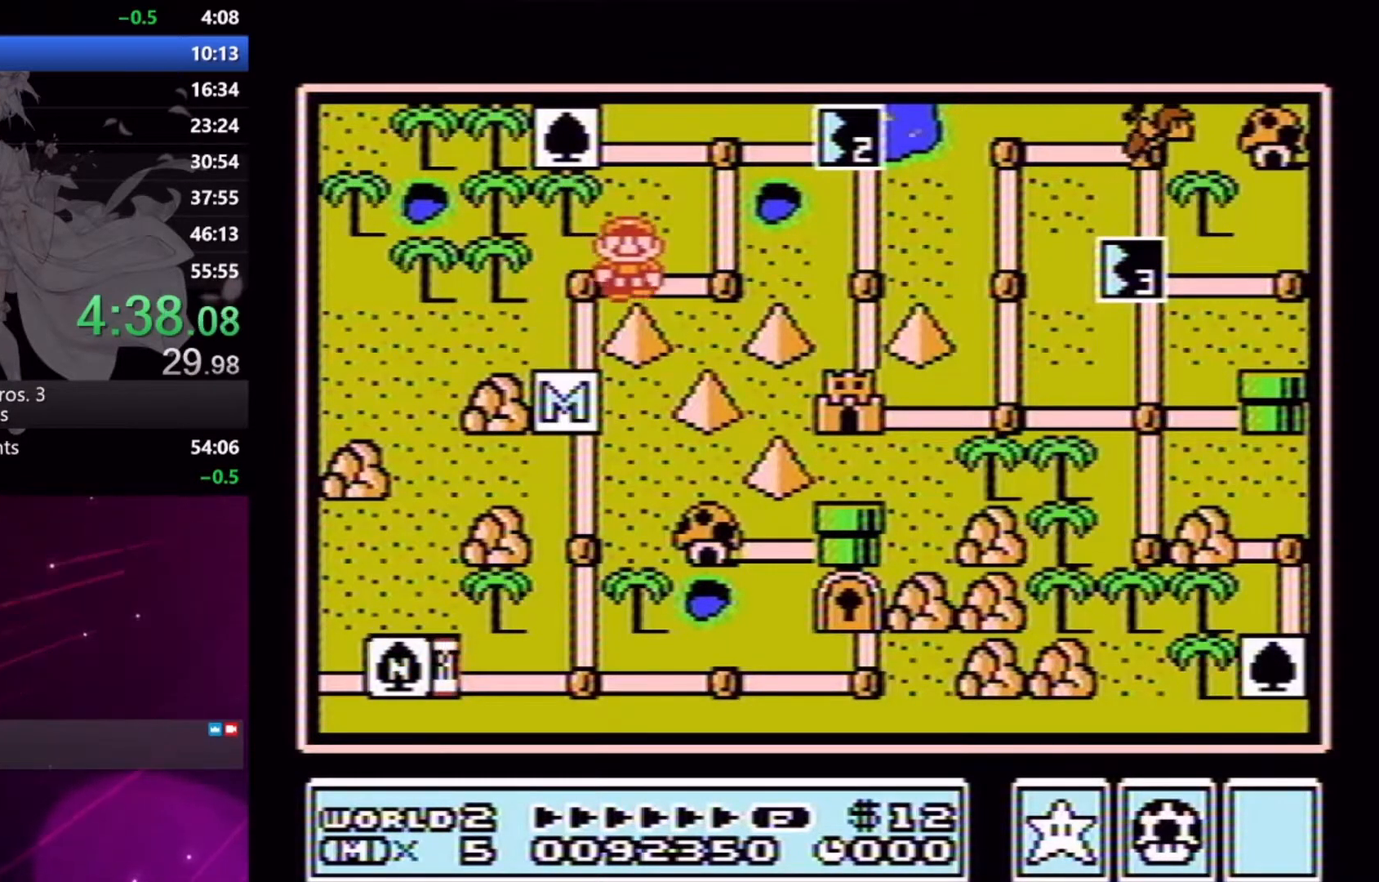
{"buttons": [], "events": [[67, "DPAD_RIGHT", "up"], [200, "DPAD_UP", "down"], [333, "DPAD_UP", "up"]]}
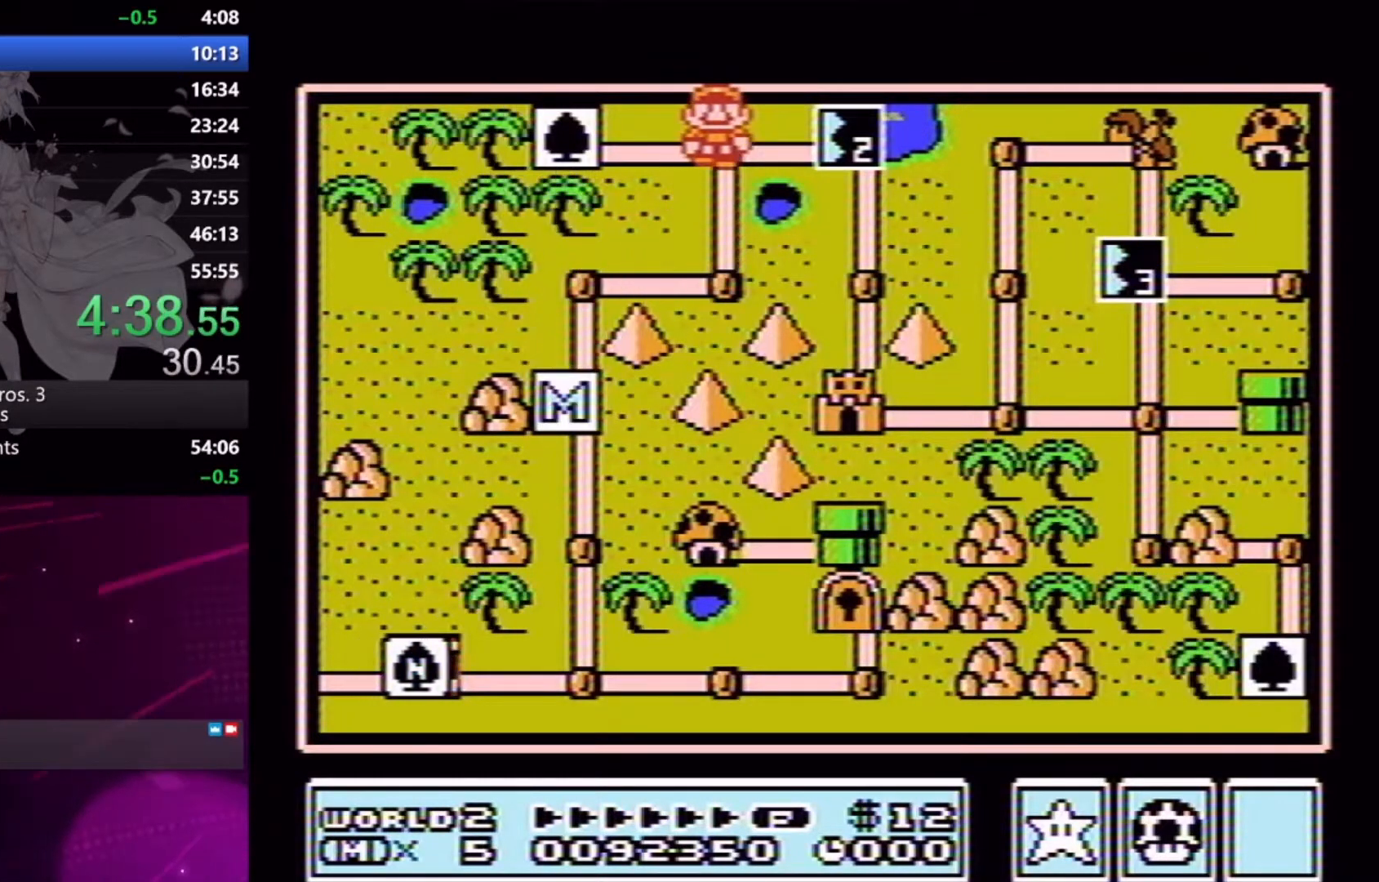
{"buttons": ["A"], "events": [[33, "DPAD_RIGHT", "down"], [133, "DPAD_RIGHT", "up"], [333, "A", "down"], [400, "A", "up"], [467, "A", "down"]]}
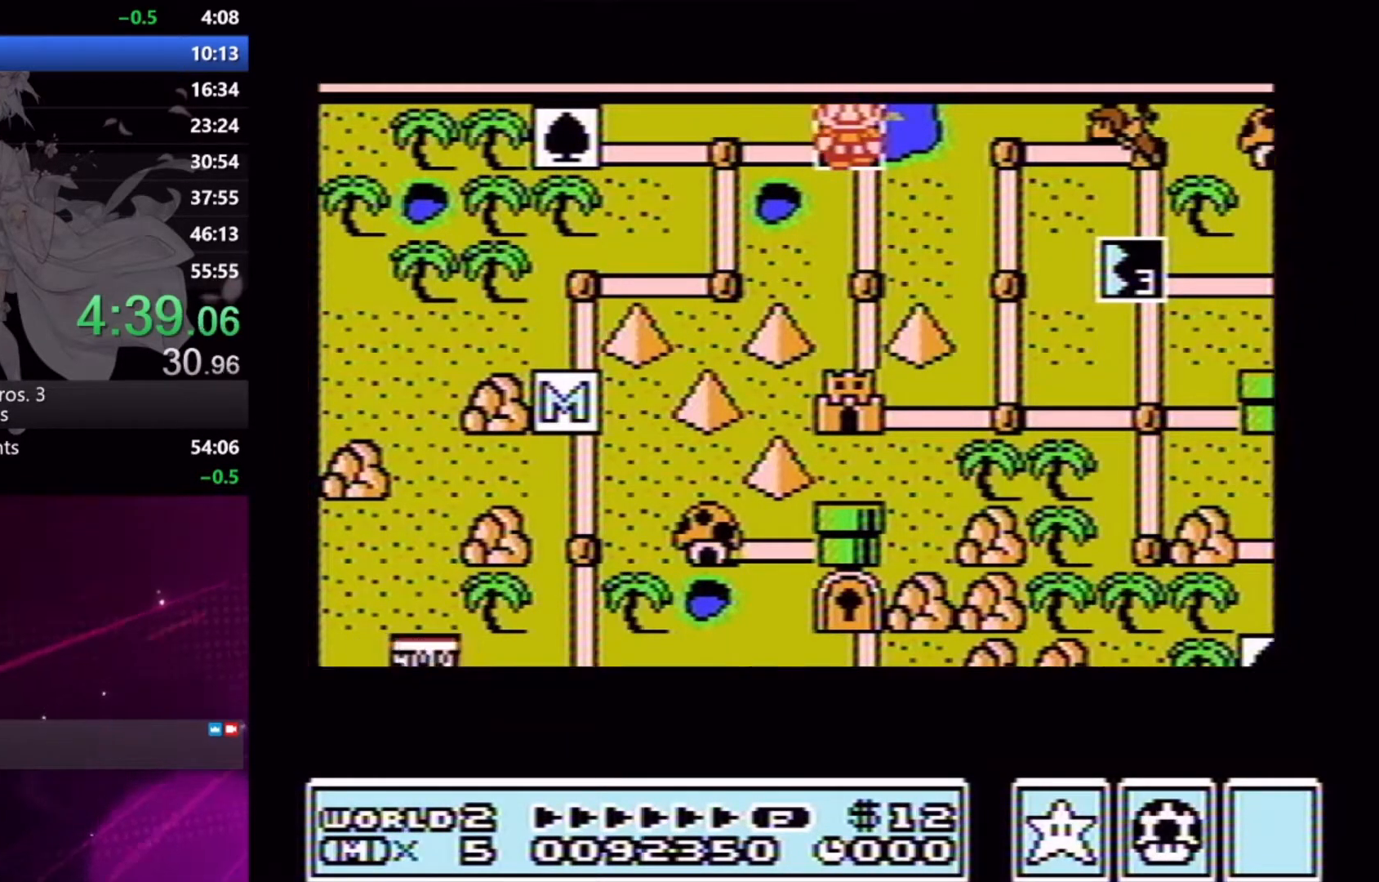
{"buttons": ["X", "DPAD_RIGHT"], "events": [[67, "A", "up"], [167, "DPAD_RIGHT", "down"], [167, "X", "down"]]}
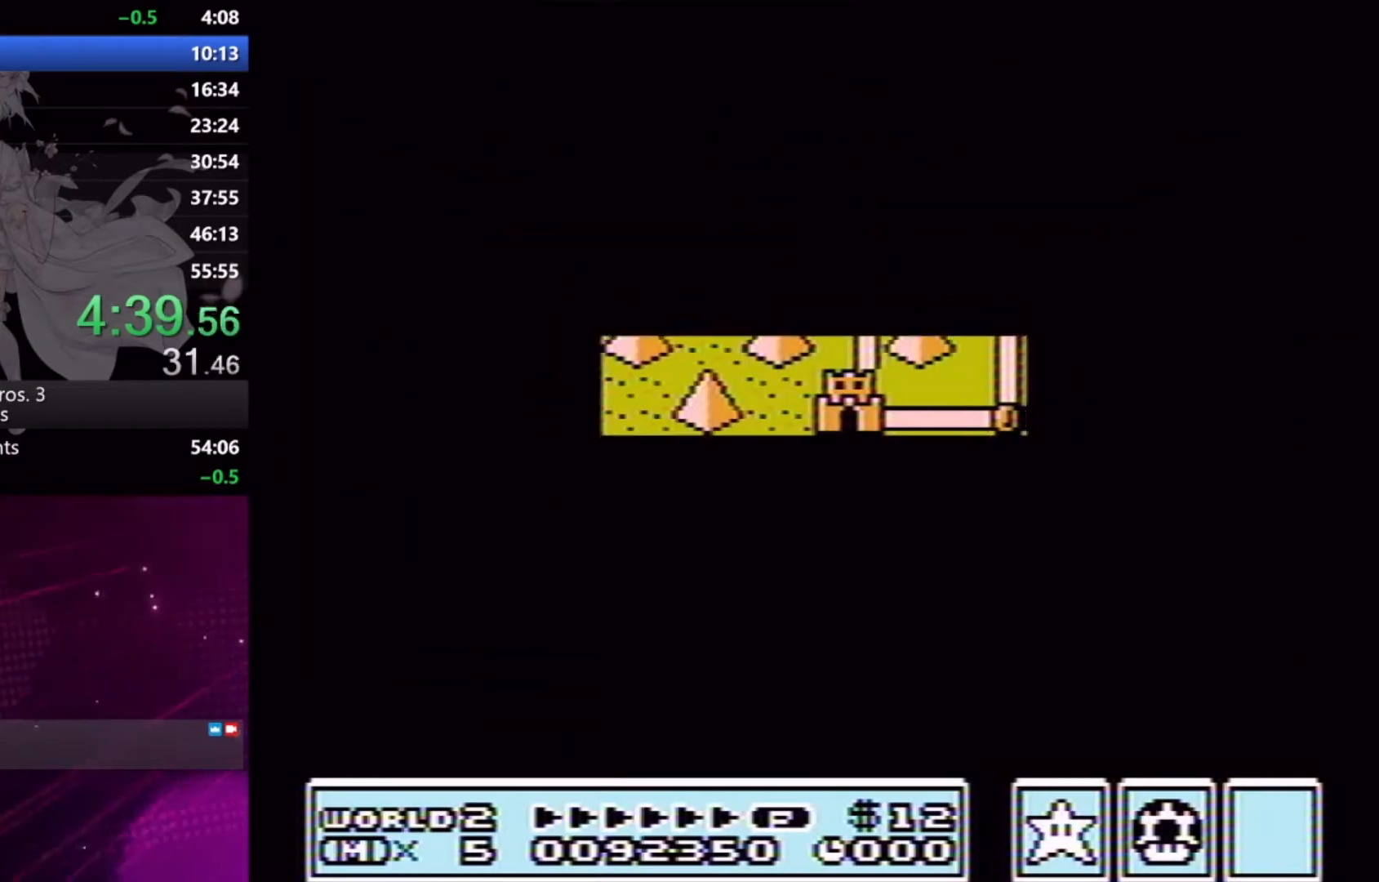
{"buttons": ["X", "DPAD_RIGHT"], "events": []}
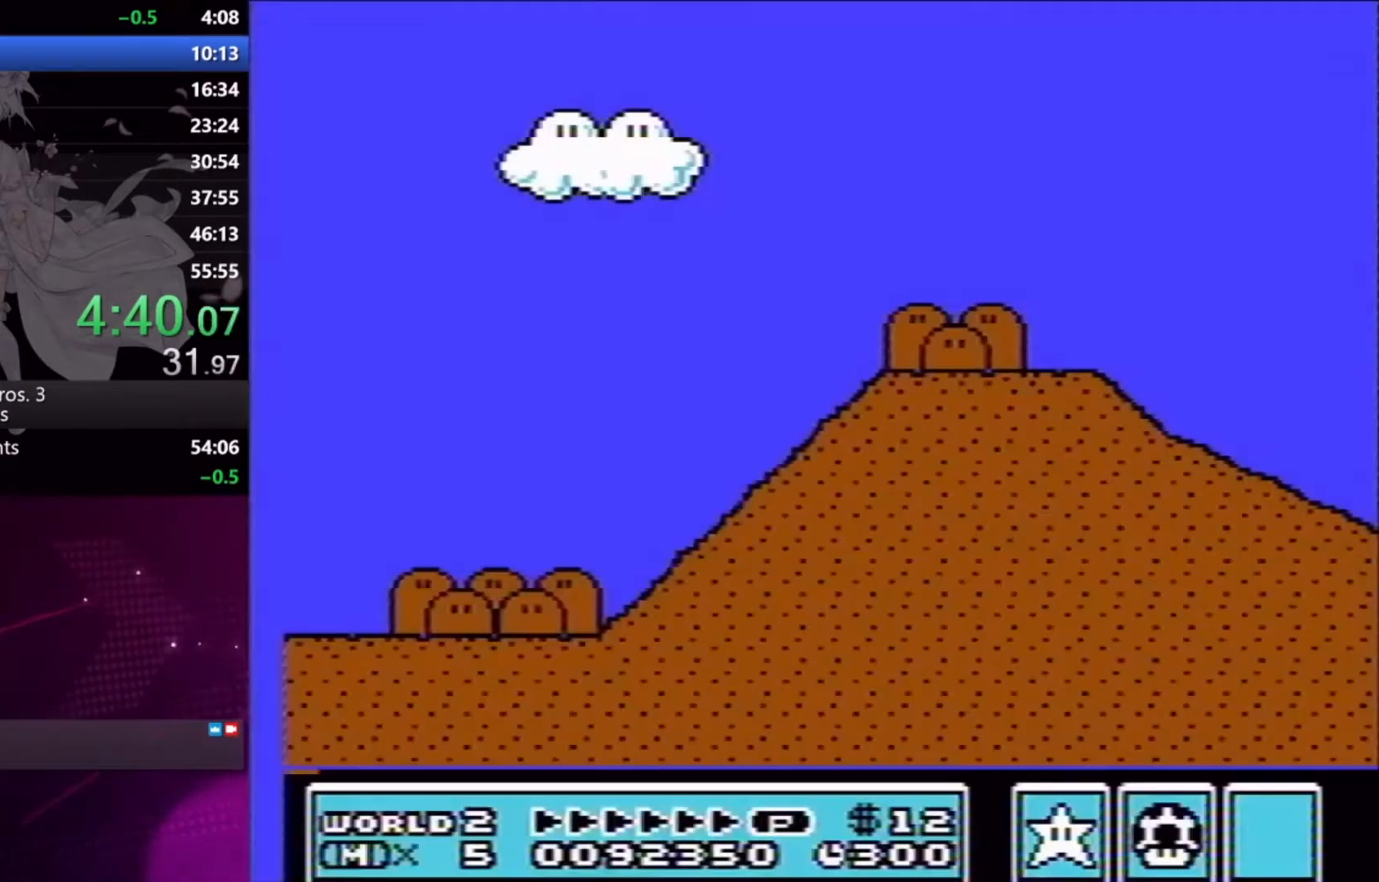
{"buttons": ["X", "DPAD_RIGHT"], "events": []}
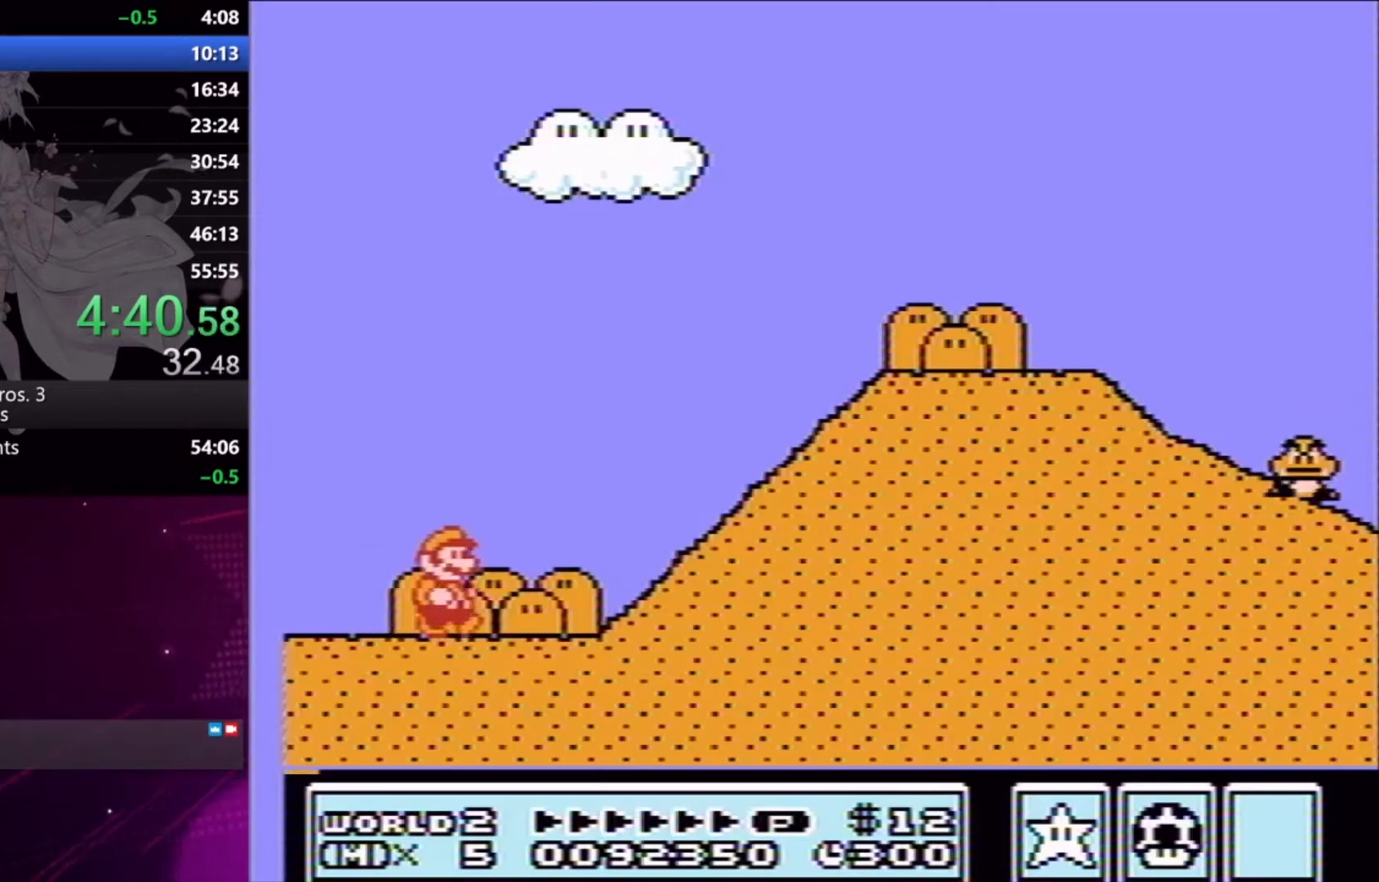
{"buttons": ["A", "X", "DPAD_RIGHT"], "events": [[300, "A", "down"]]}
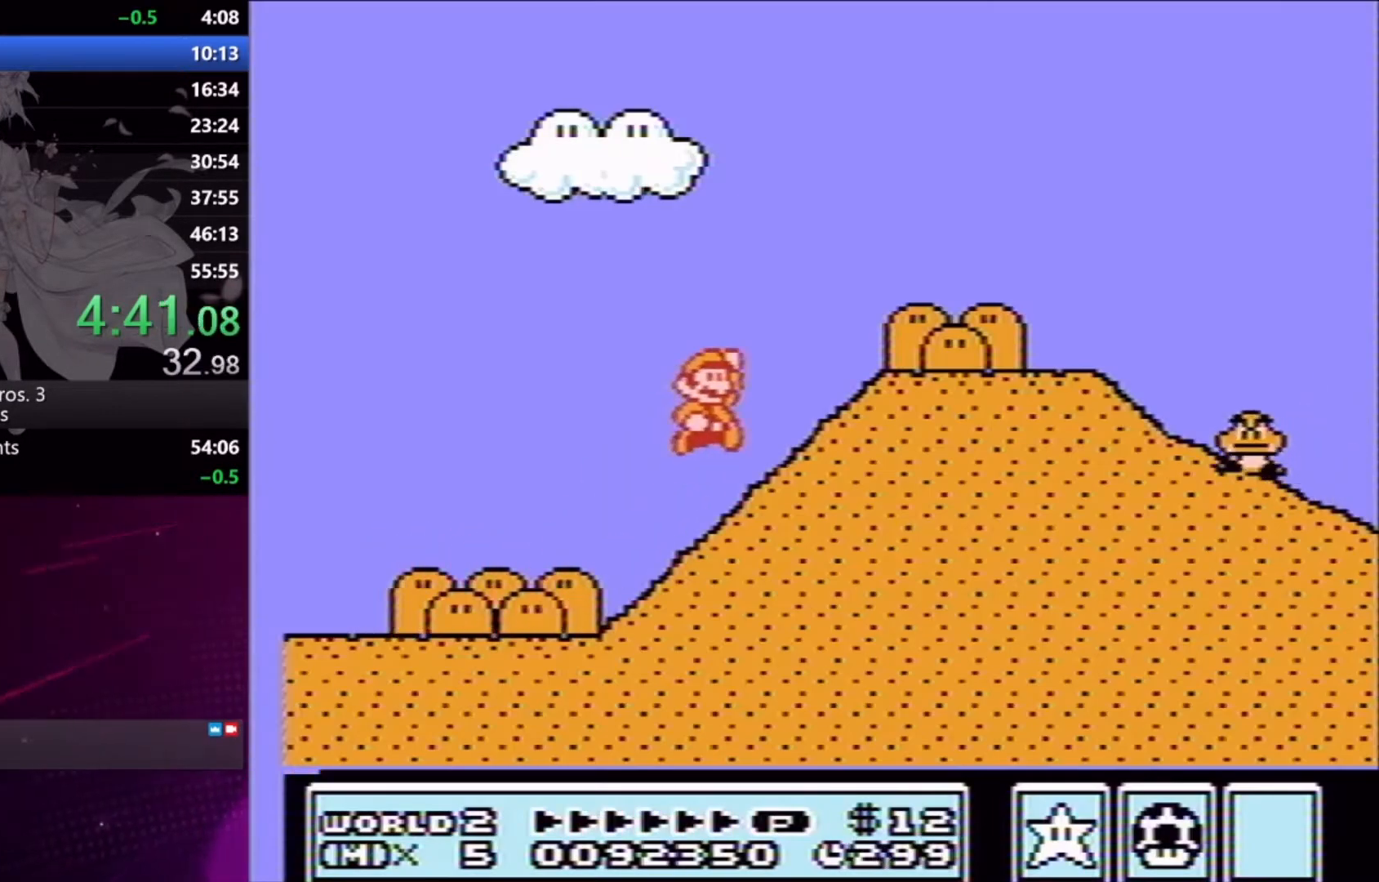
{"buttons": ["X"], "events": [[200, "A", "up"], [500, "DPAD_RIGHT", "up"]]}
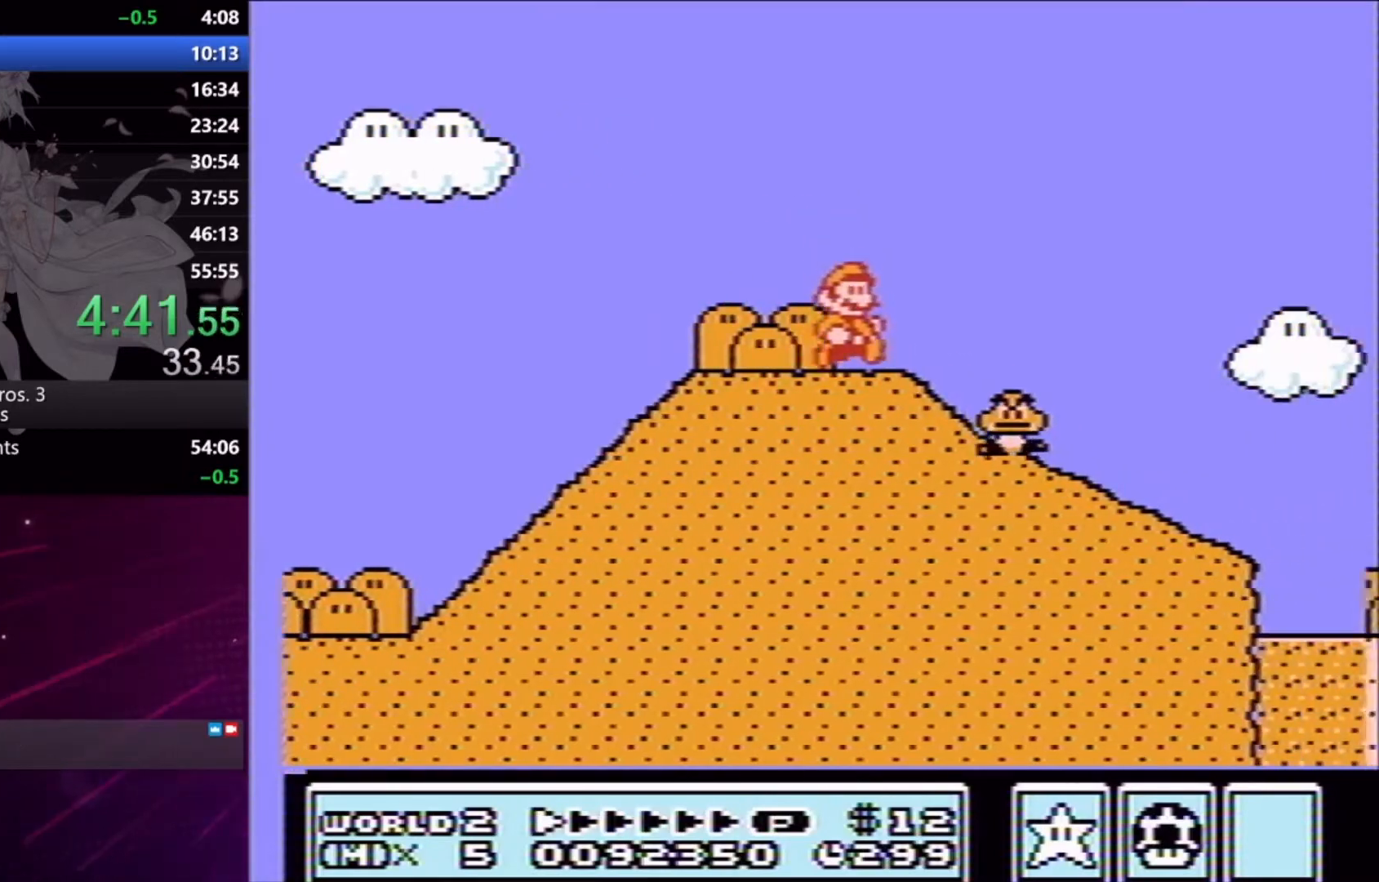
{"buttons": ["X"], "events": [[100, "DPAD_DOWN", "down"], [200, "DPAD_DOWN", "up"]]}
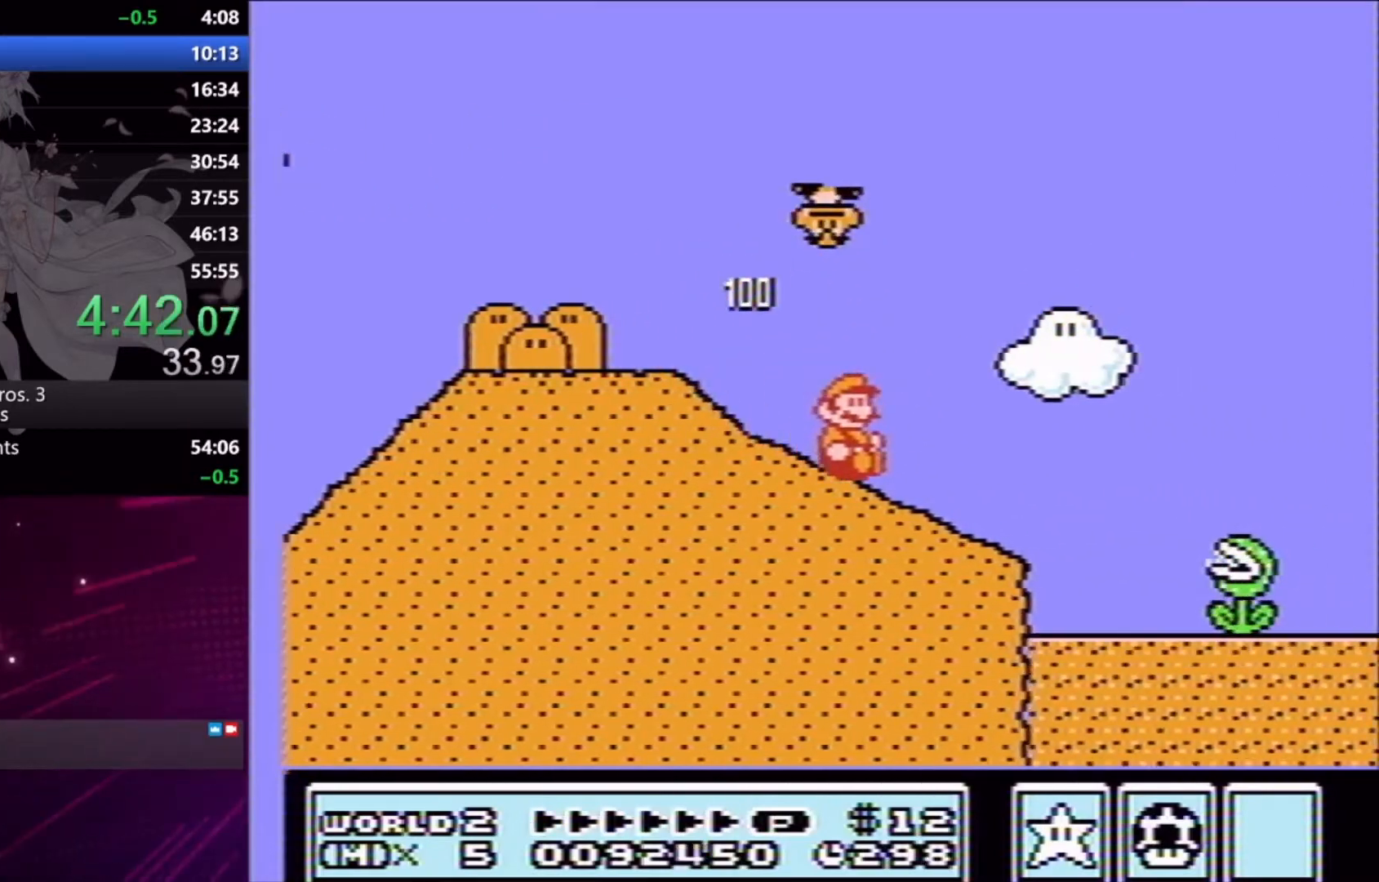
{"buttons": ["A", "X"], "events": [[233, "A", "down"]]}
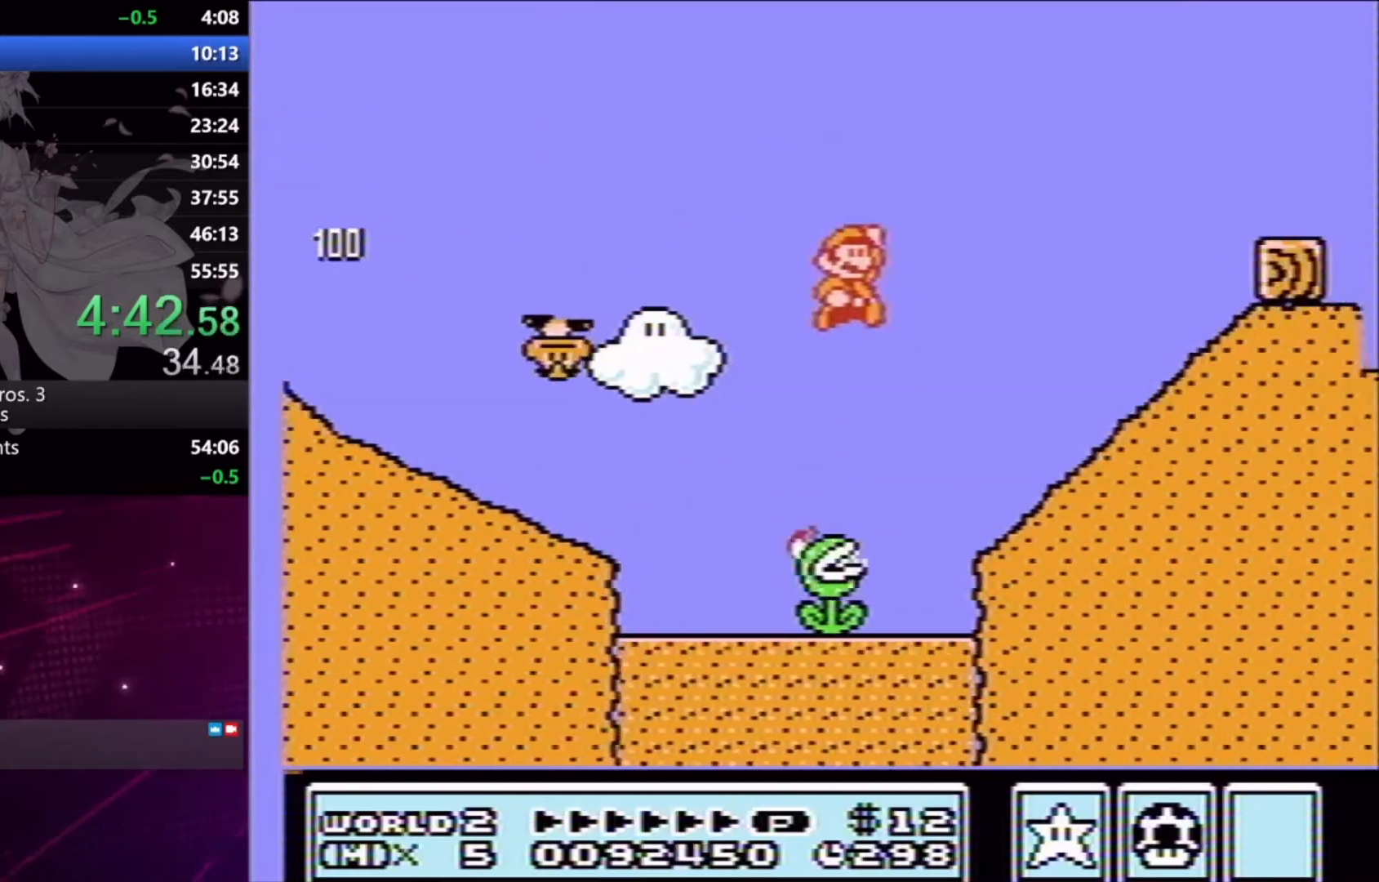
{"buttons": ["X"], "events": [[233, "A", "up"]]}
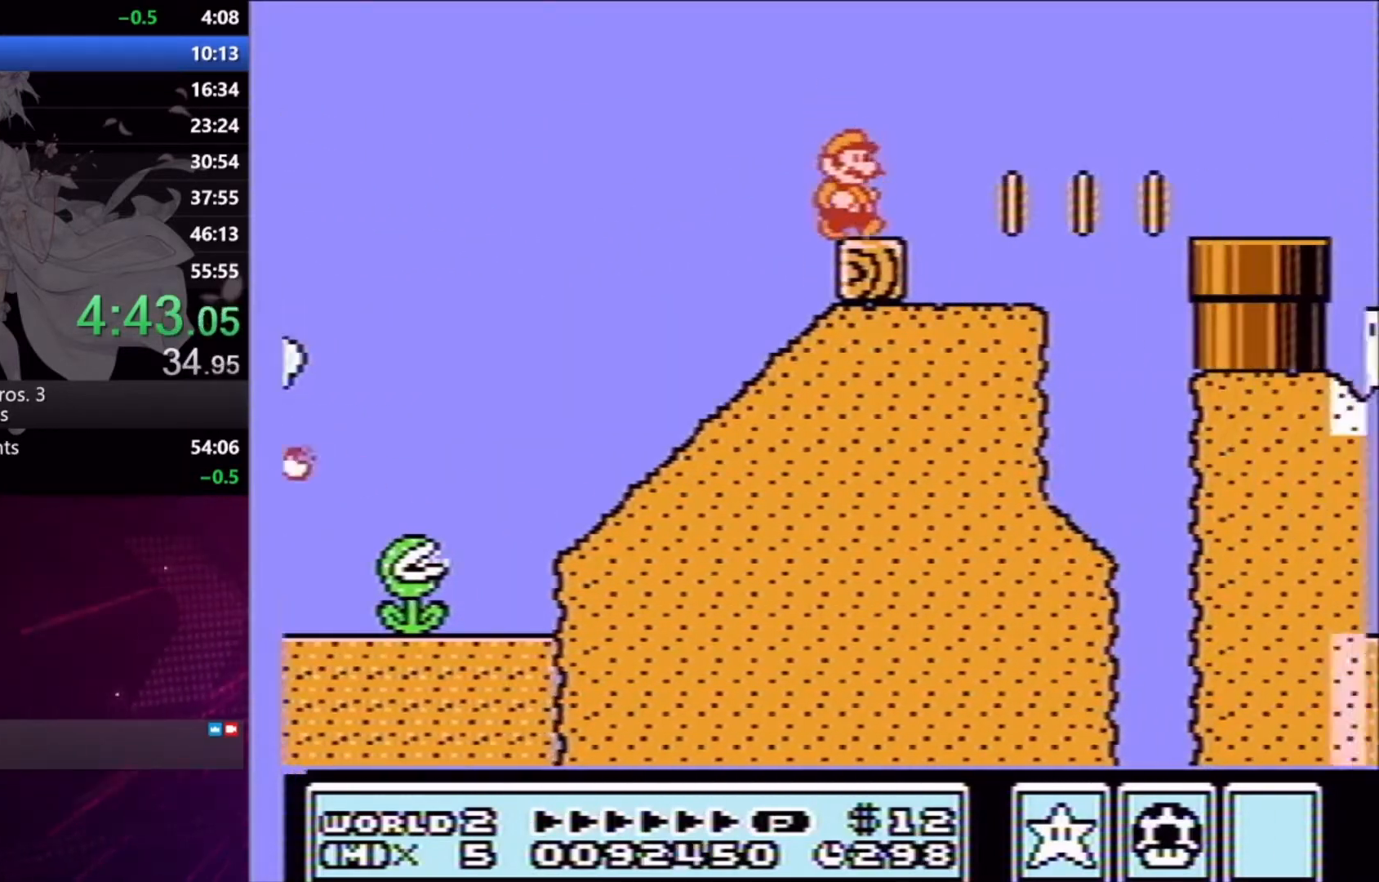
{"buttons": ["A", "X", "DPAD_RIGHT"], "events": [[67, "A", "down"], [367, "DPAD_RIGHT", "down"]]}
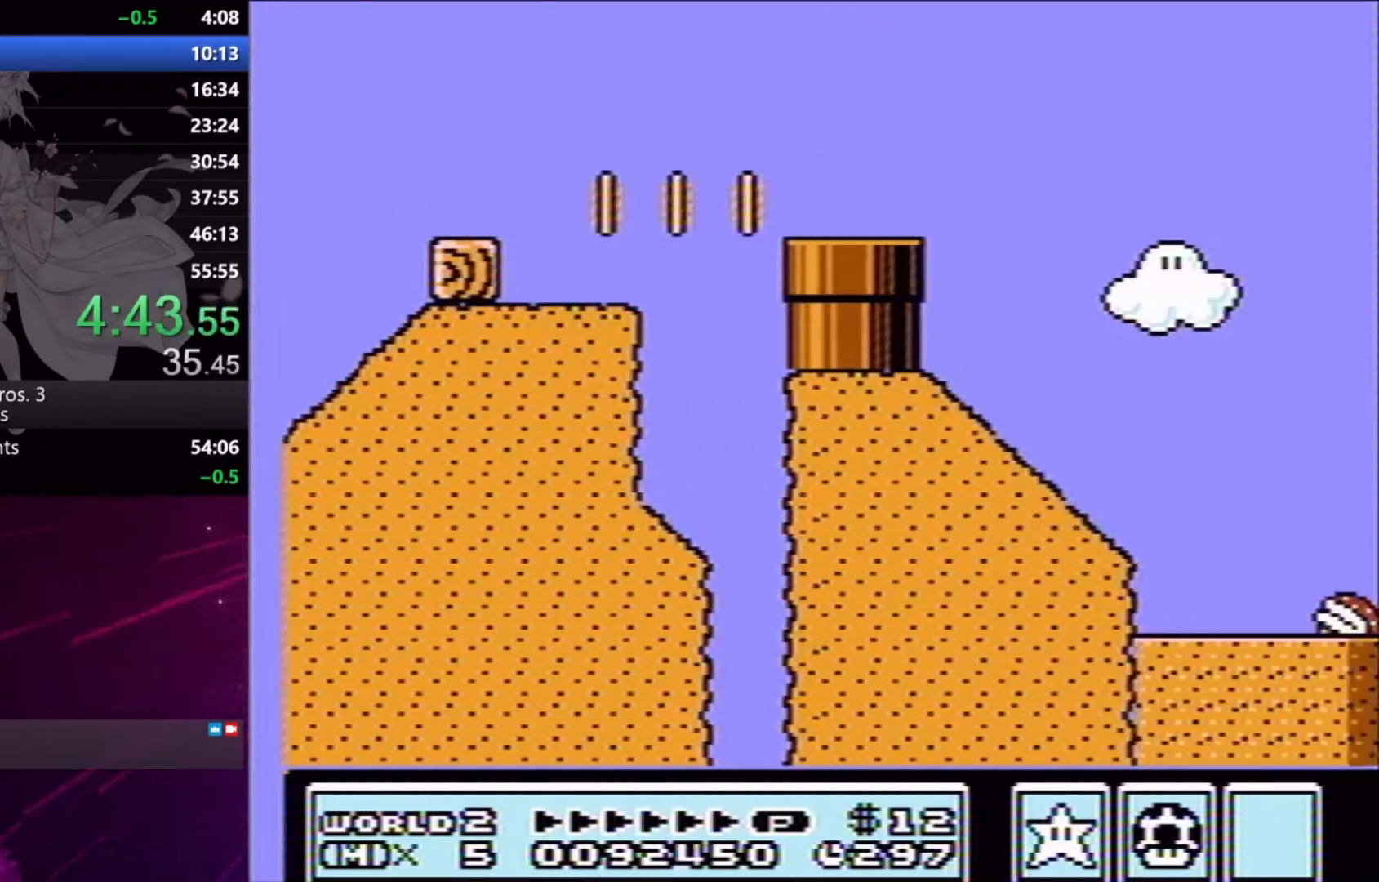
{"buttons": ["A", "X", "DPAD_RIGHT"], "events": []}
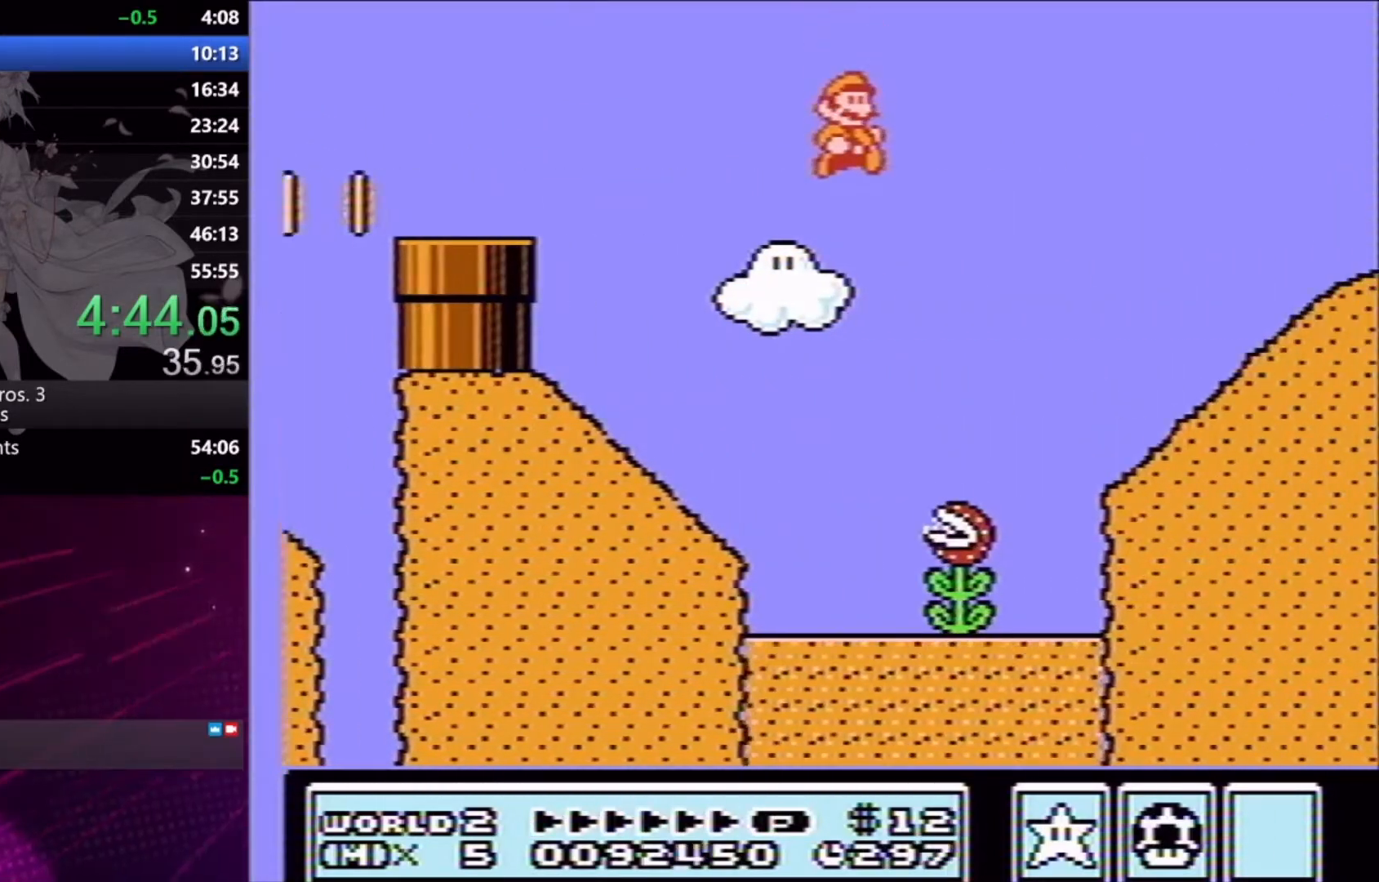
{"buttons": ["A", "X", "DPAD_RIGHT"], "events": [[167, "A", "up"], [400, "A", "down"]]}
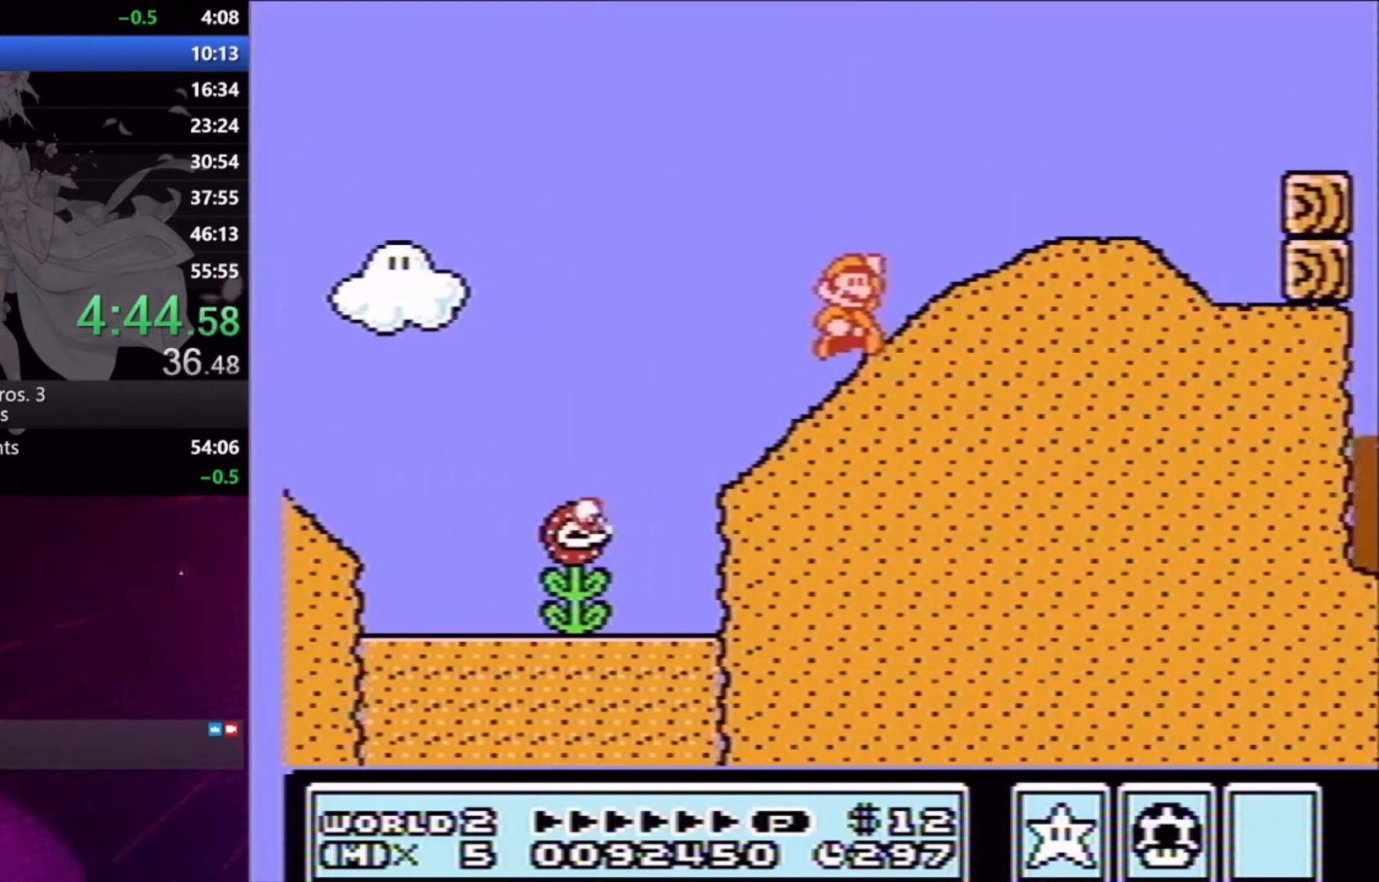
{"buttons": ["X", "DPAD_RIGHT"], "events": [[100, "A", "up"], [300, "A", "down"], [467, "A", "up"]]}
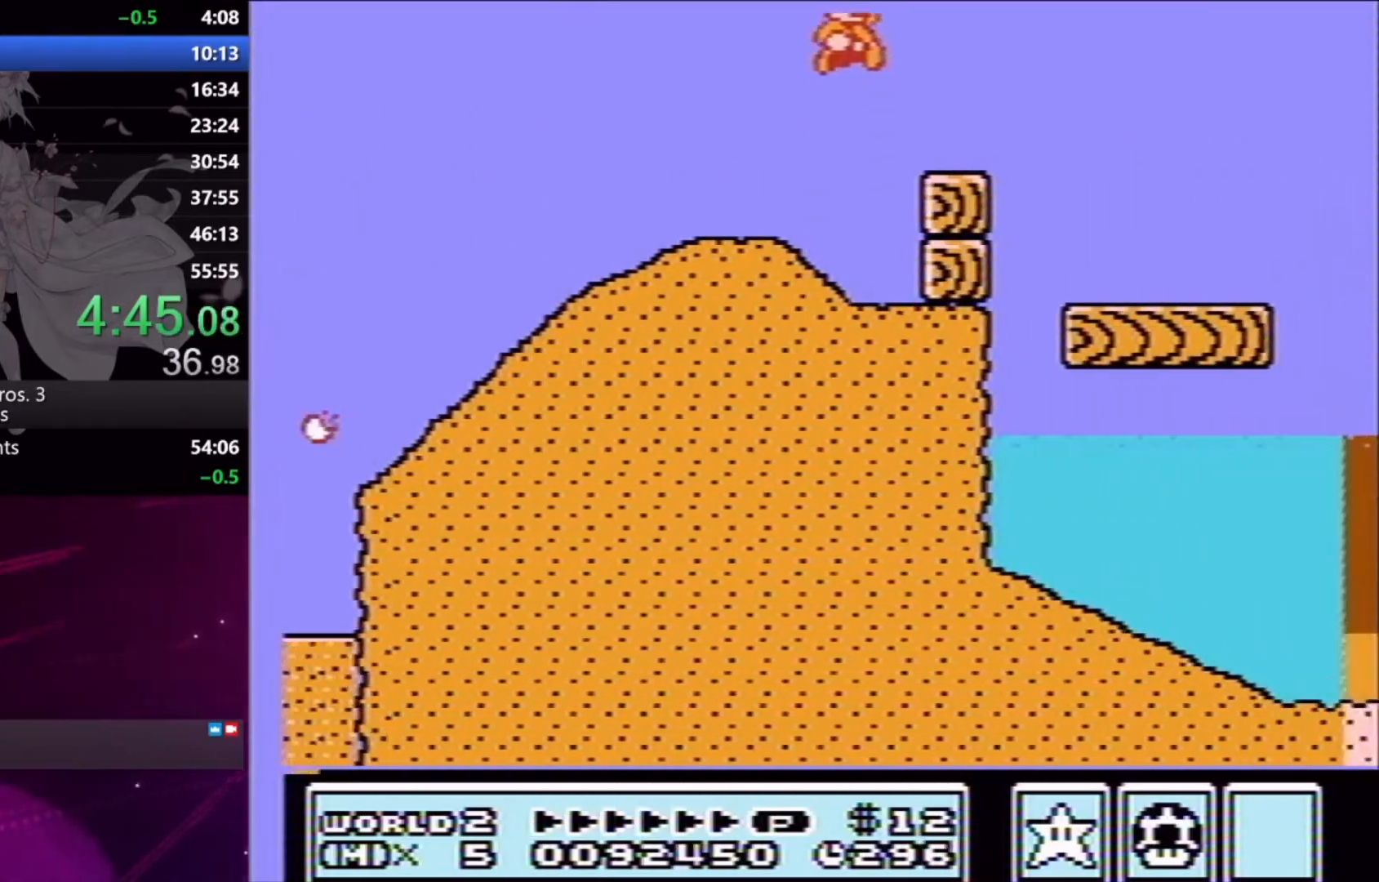
{"buttons": ["A", "X", "DPAD_RIGHT"], "events": [[500, "A", "down"]]}
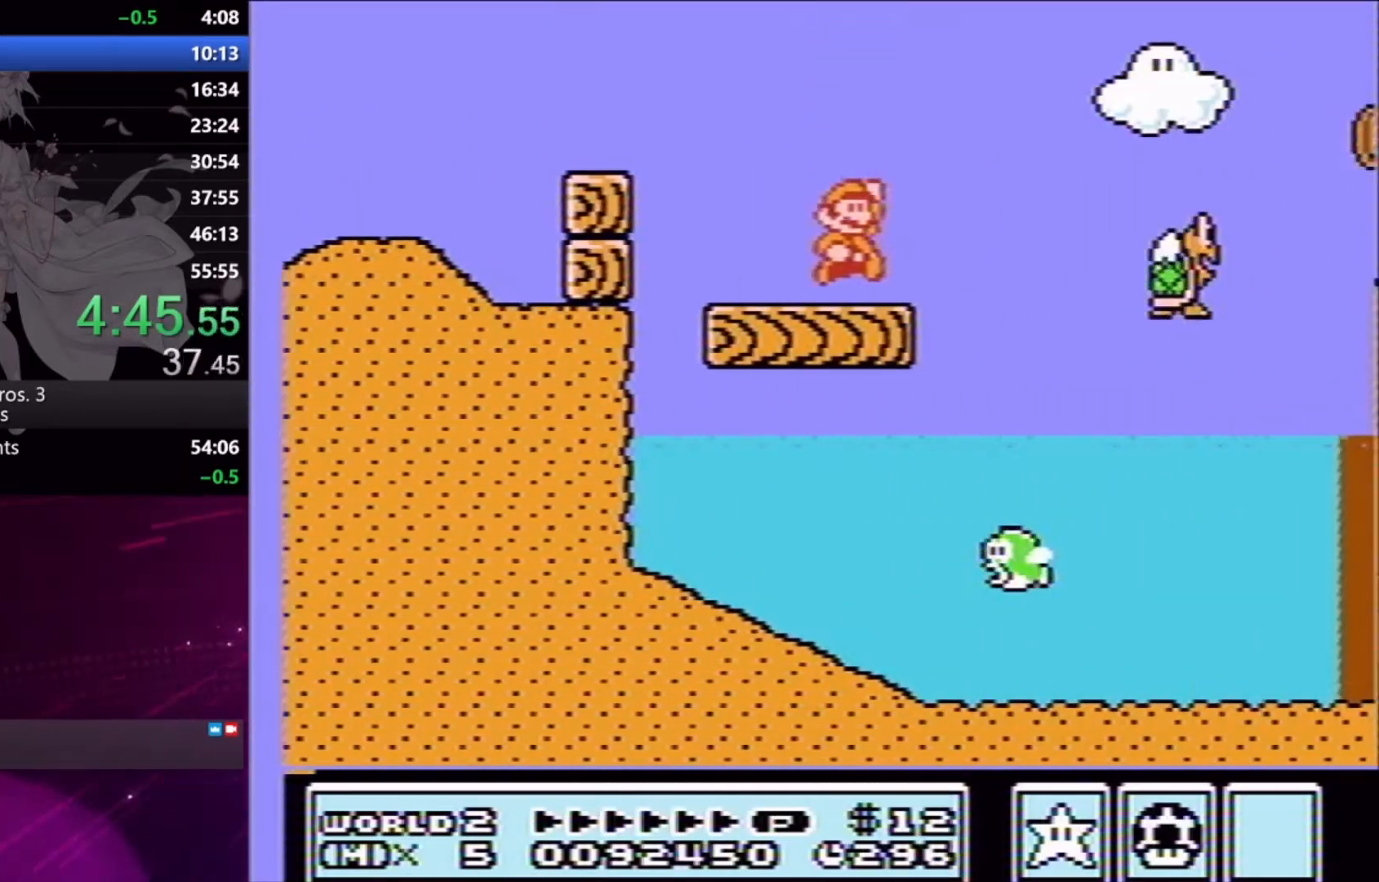
{"buttons": ["A", "X", "DPAD_RIGHT"], "events": [[233, "A", "up"], [500, "A", "down"]]}
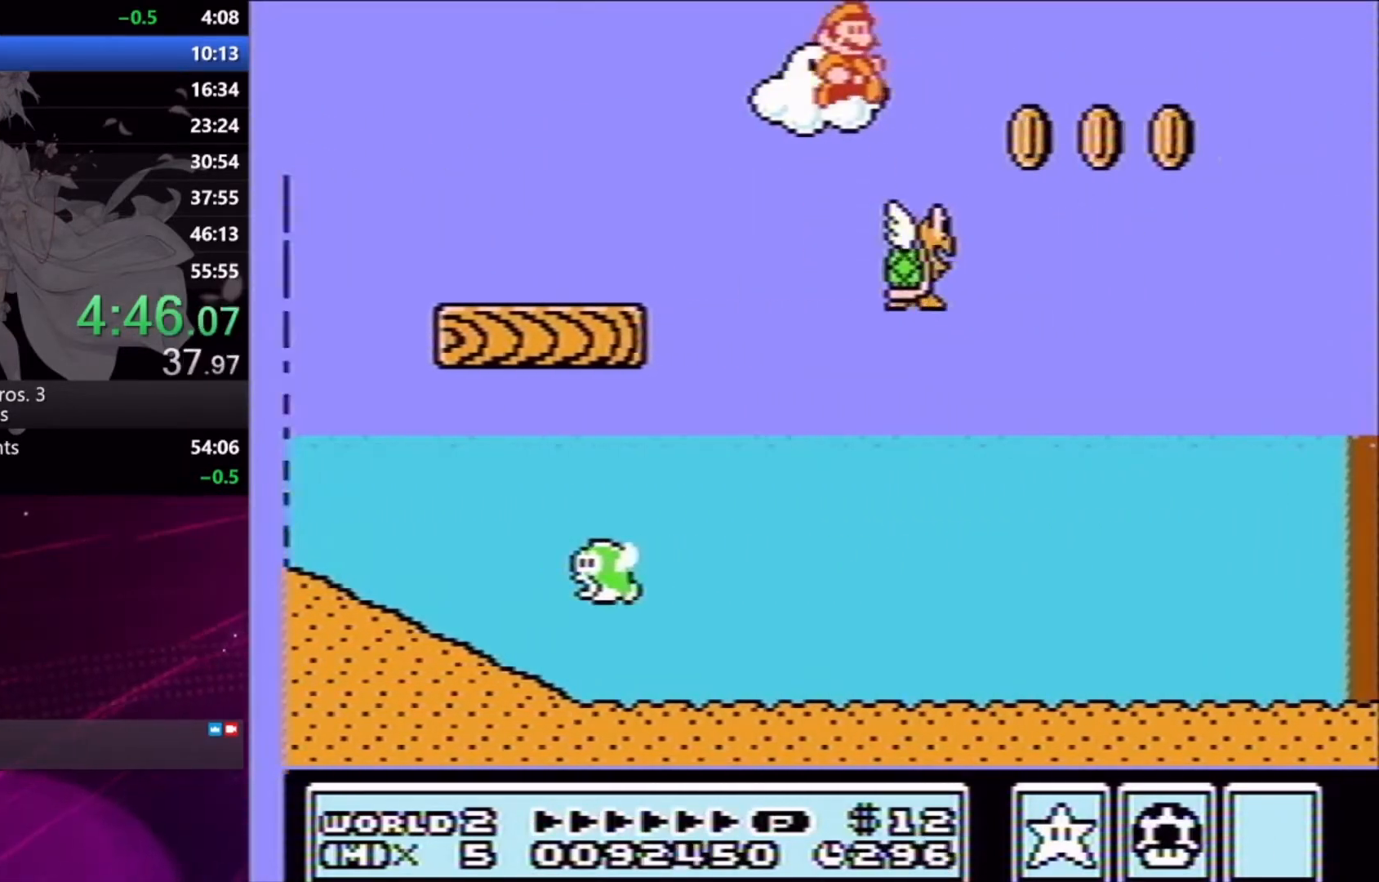
{"buttons": ["A", "X", "DPAD_RIGHT"], "events": []}
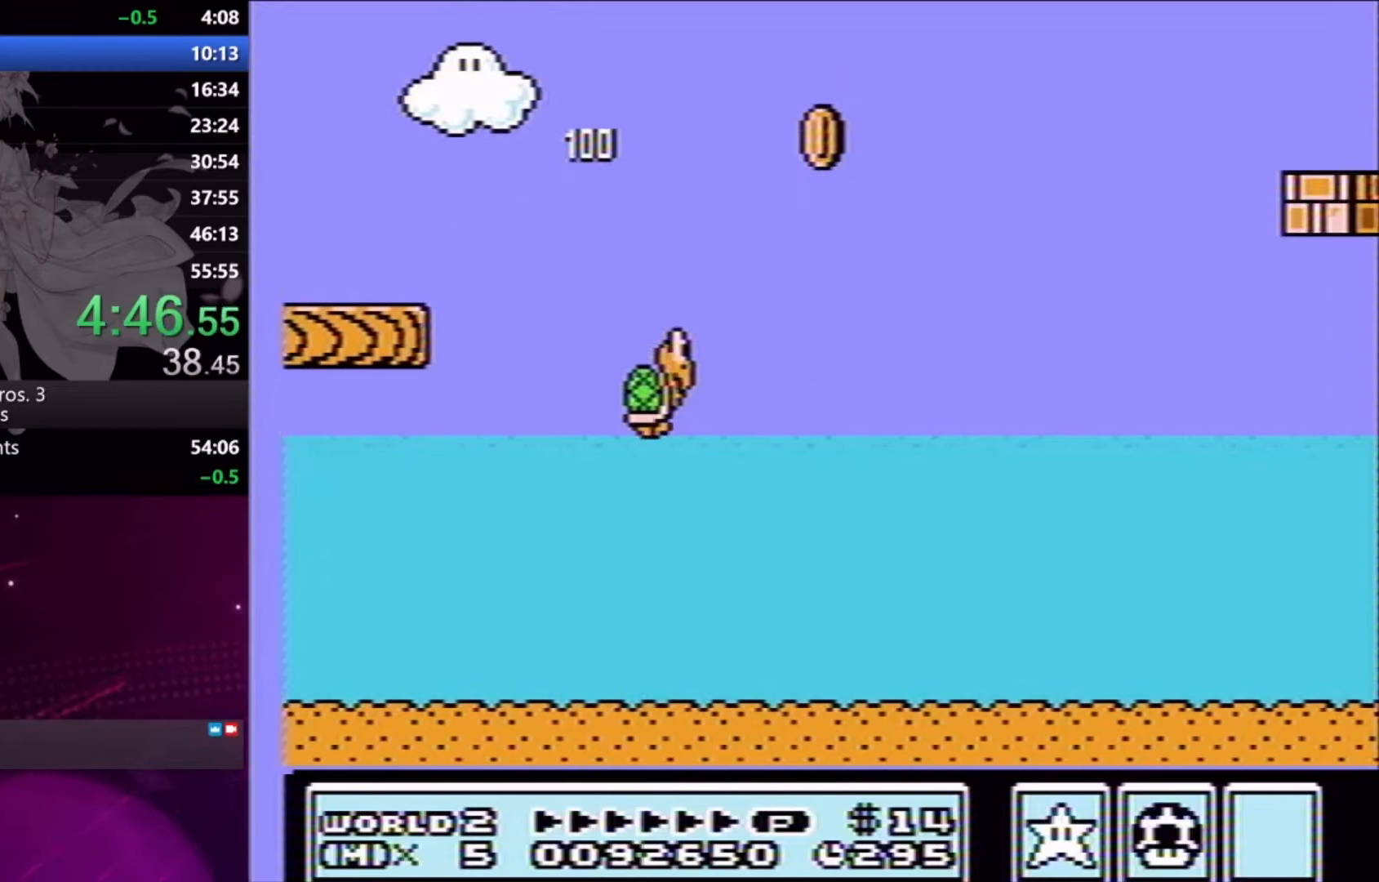
{"buttons": ["X", "DPAD_RIGHT"], "events": [[233, "A", "up"]]}
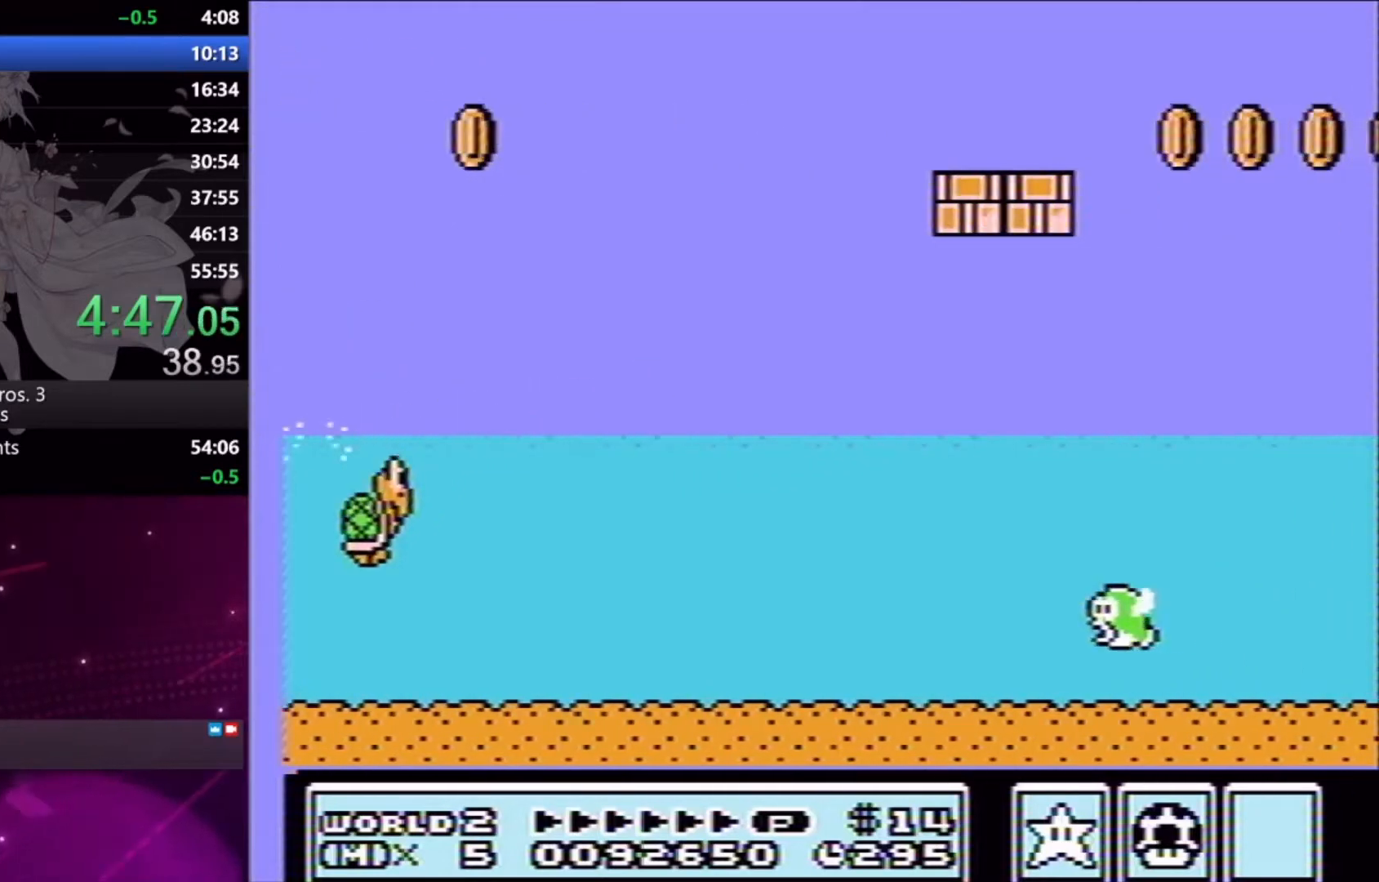
{"buttons": ["A", "X", "DPAD_RIGHT"], "events": [[333, "A", "down"]]}
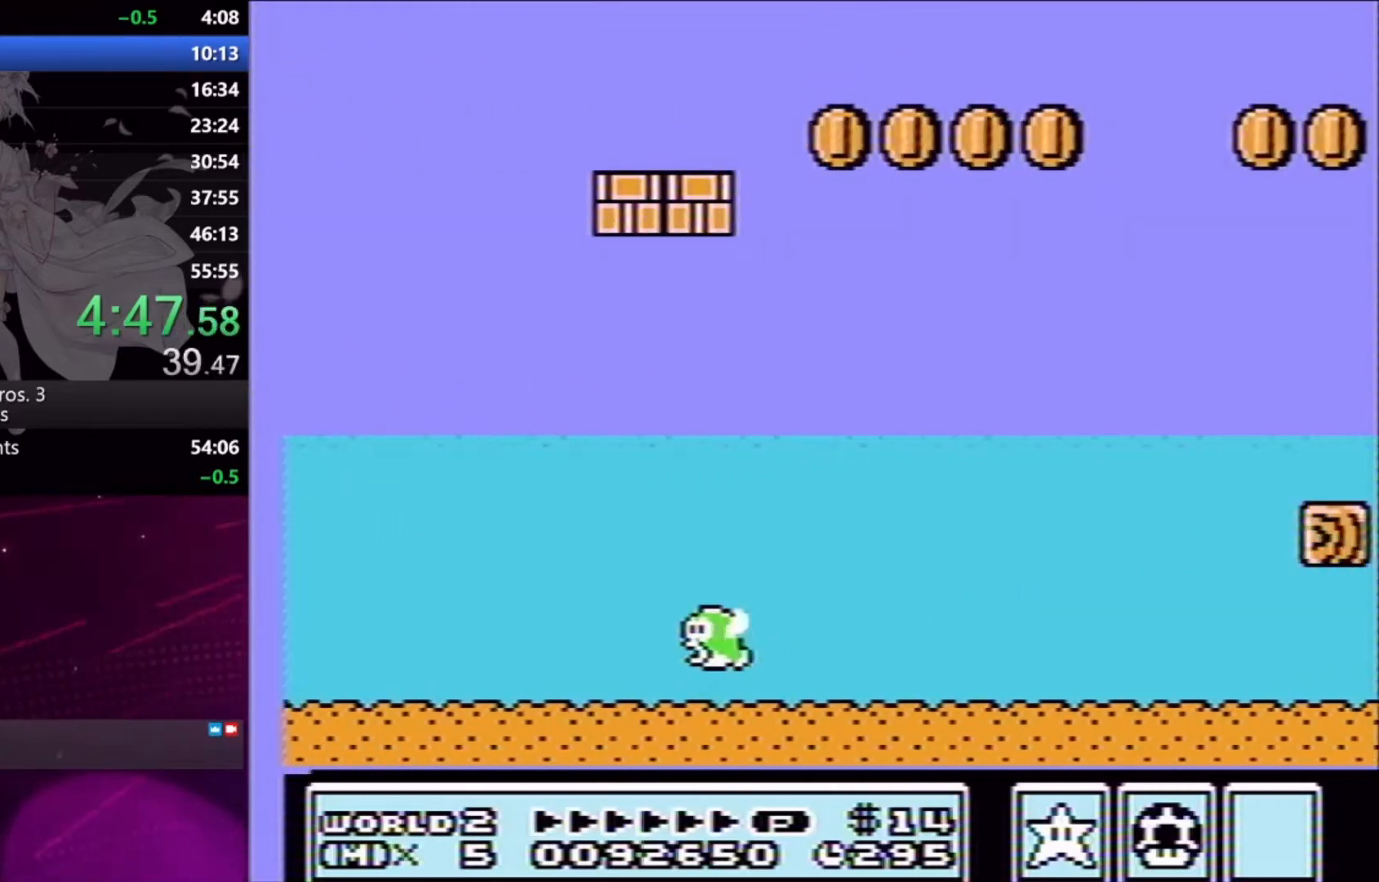
{"buttons": ["X", "DPAD_RIGHT"], "events": [[233, "A", "up"], [300, "A", "down"], [333, "A", "up"]]}
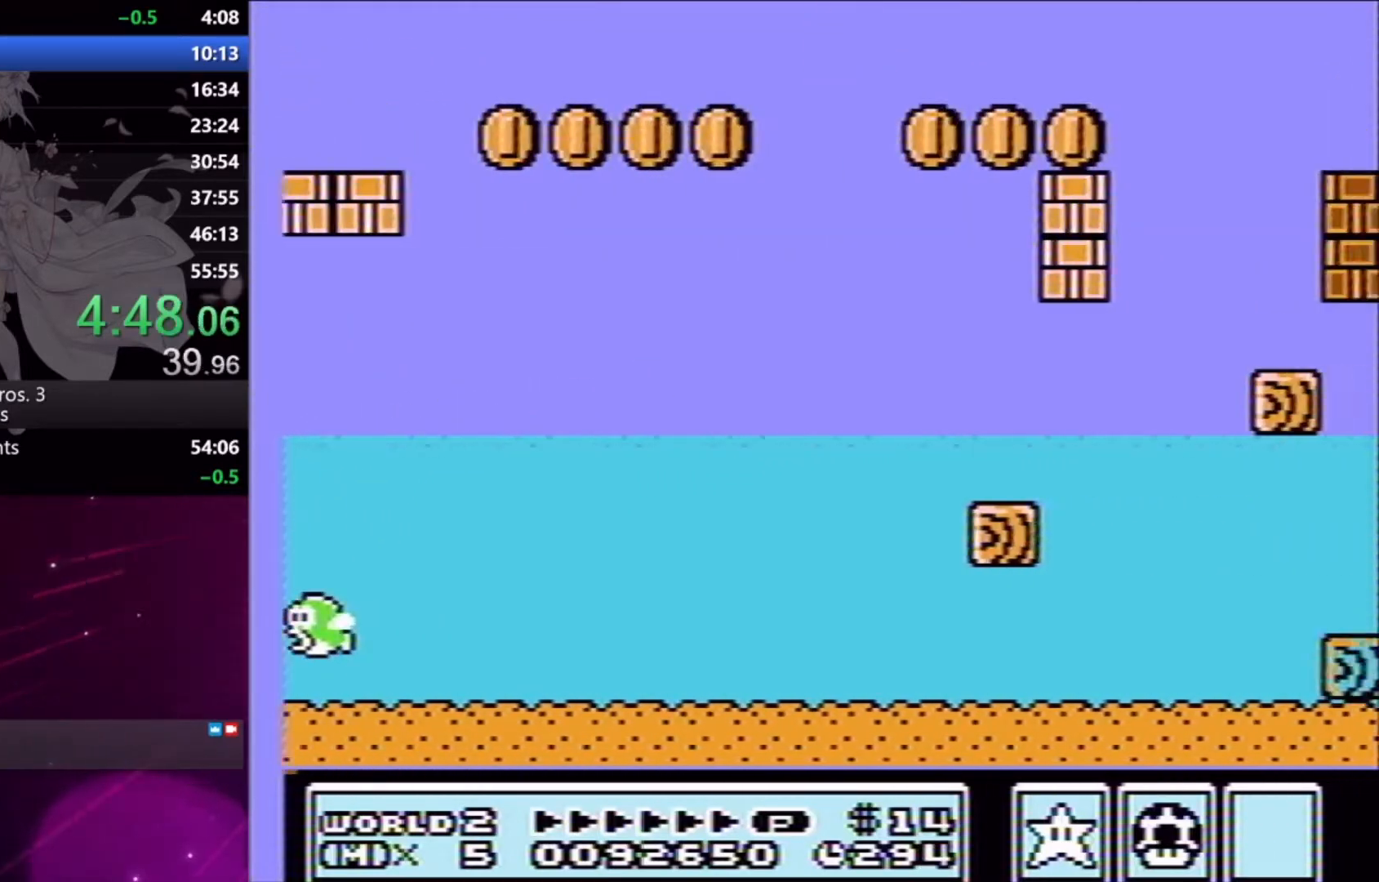
{"buttons": ["A", "X", "DPAD_RIGHT"], "events": [[367, "A", "down"]]}
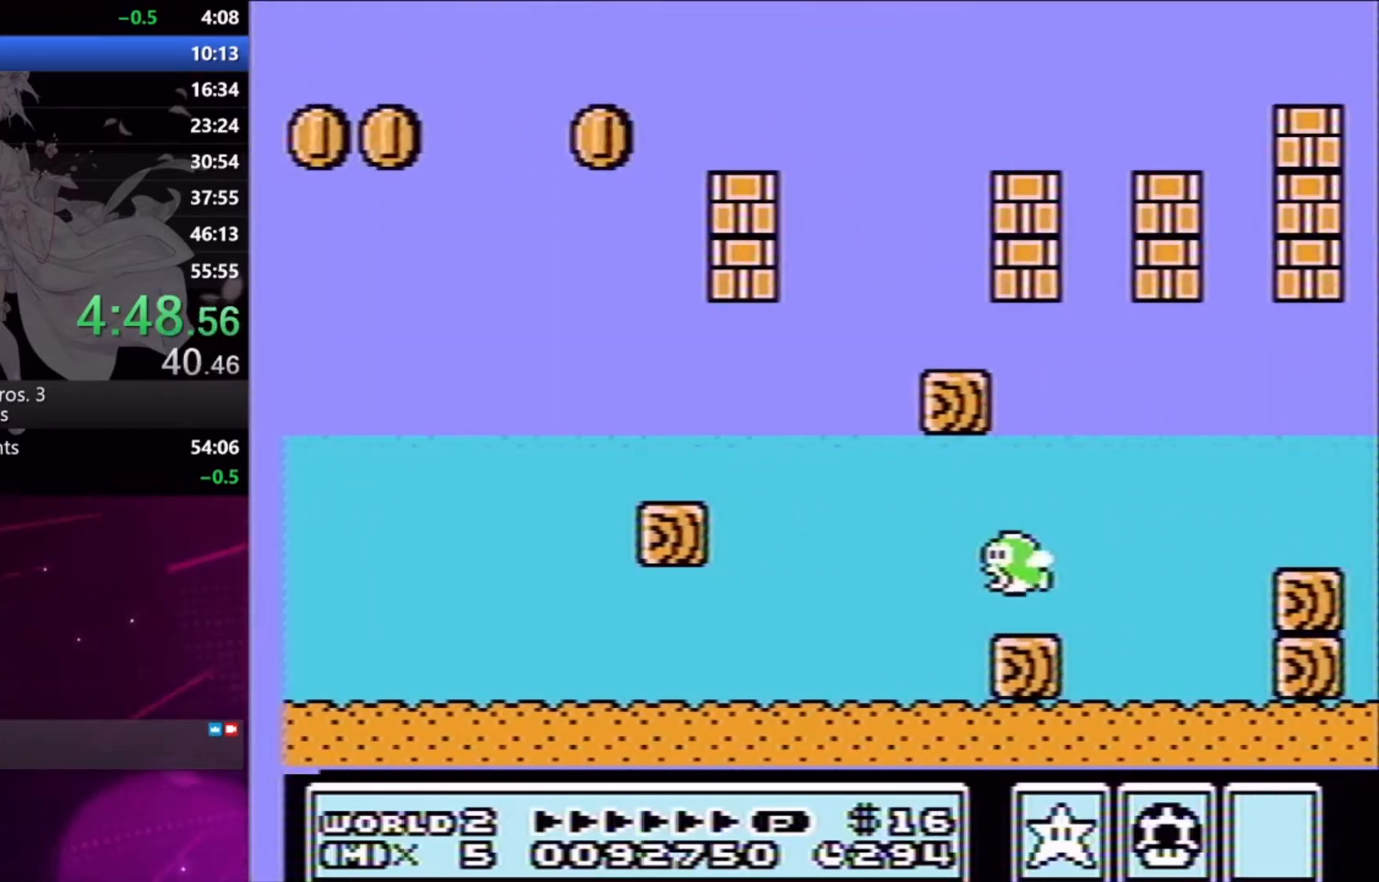
{"buttons": ["X", "DPAD_RIGHT"], "events": [[300, "A", "up"]]}
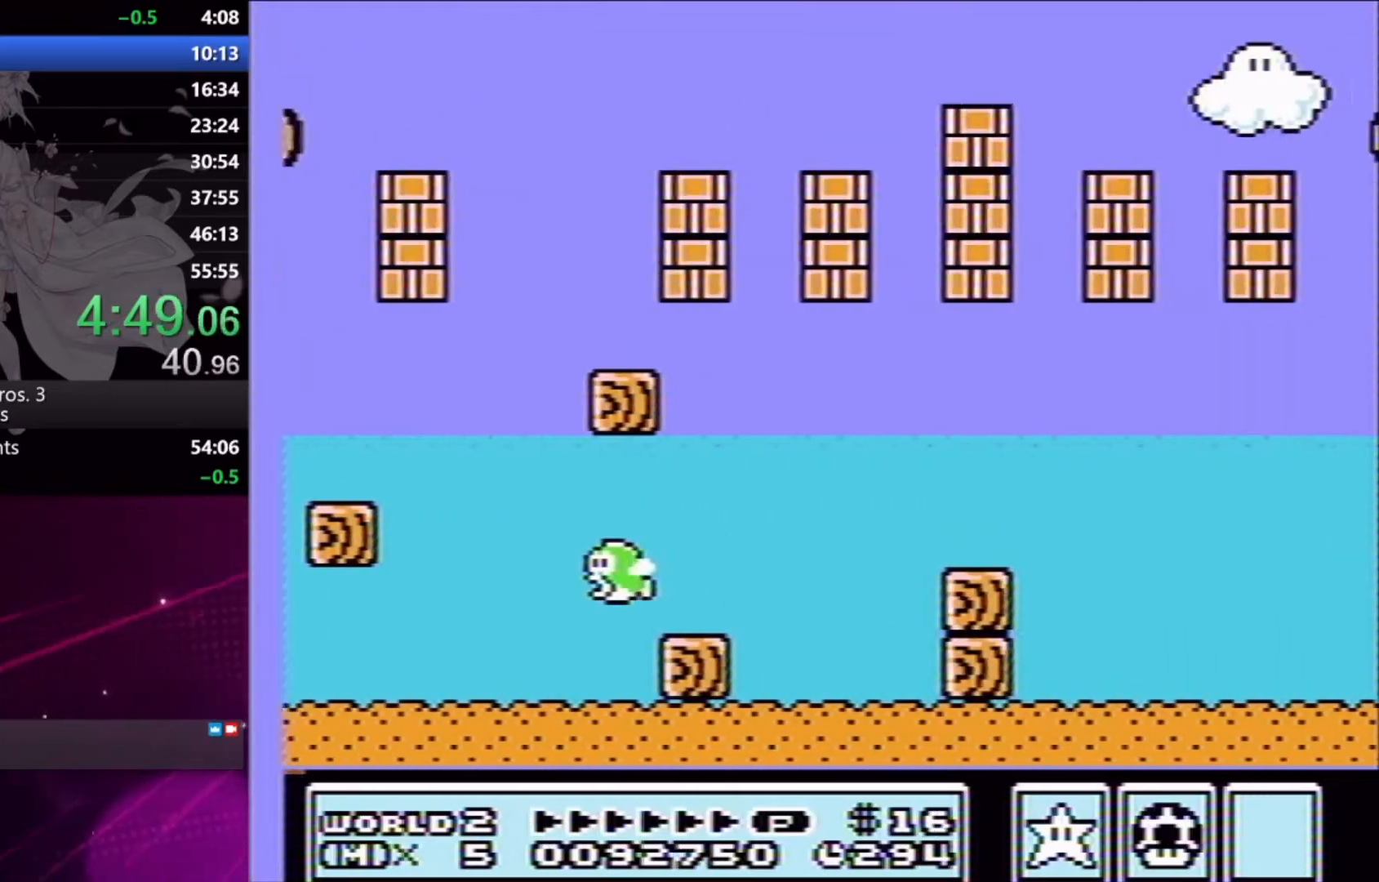
{"buttons": ["A", "X", "DPAD_RIGHT"], "events": [[433, "A", "down"]]}
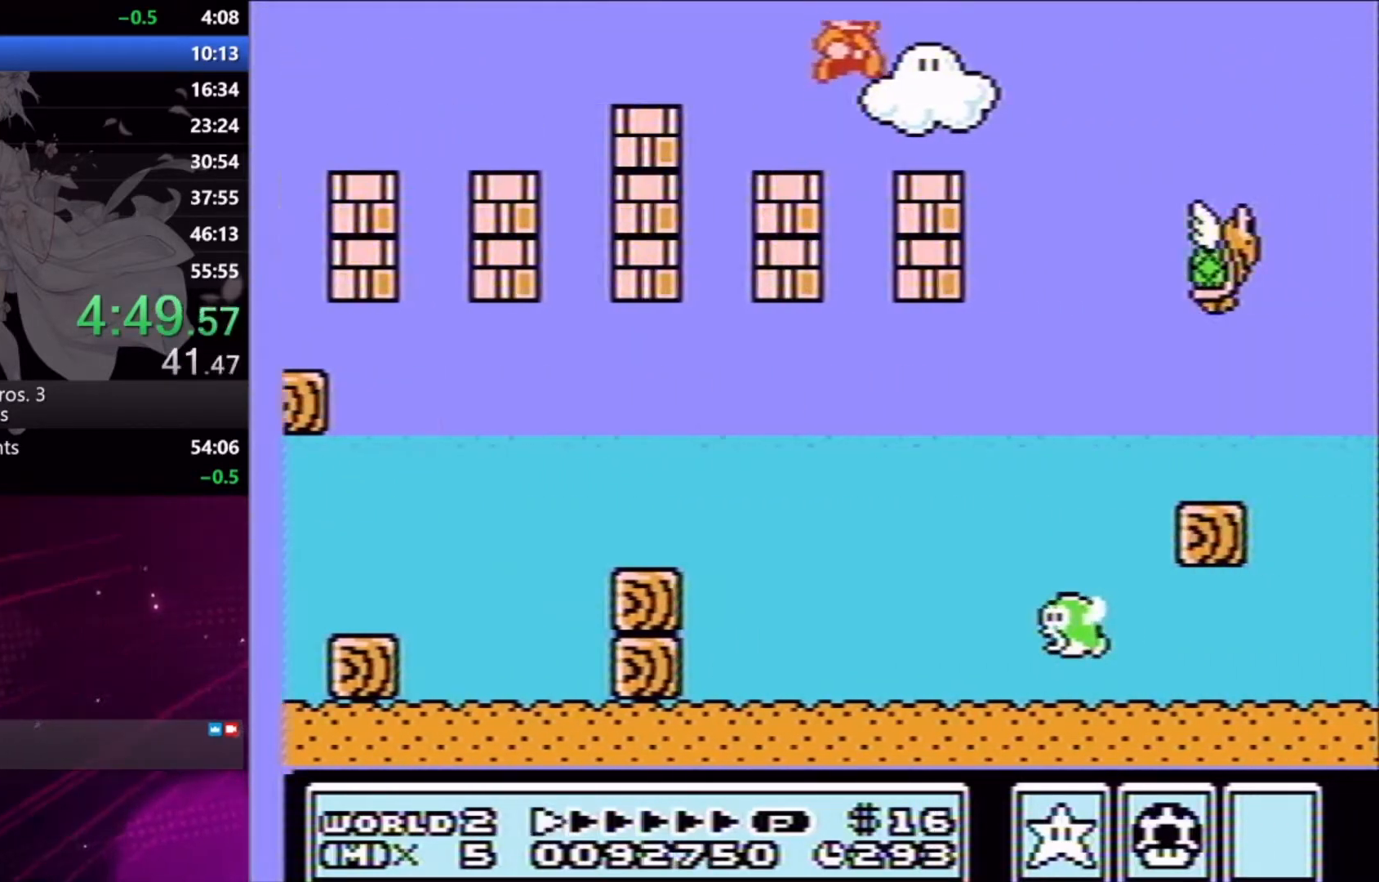
{"buttons": ["A", "X", "DPAD_RIGHT"], "events": [[167, "A", "up"], [500, "A", "down"]]}
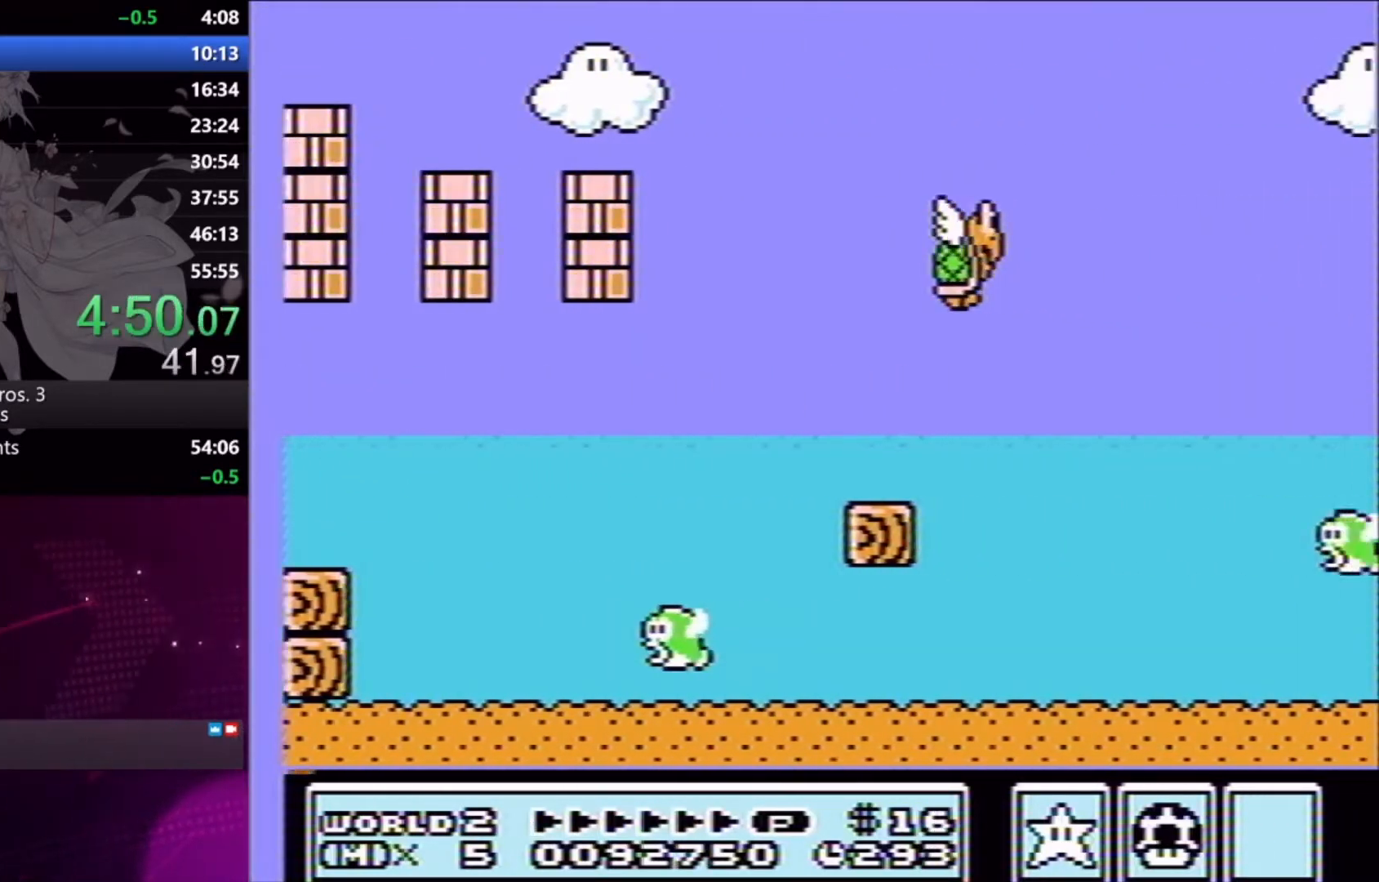
{"buttons": ["A", "X", "DPAD_RIGHT"], "events": []}